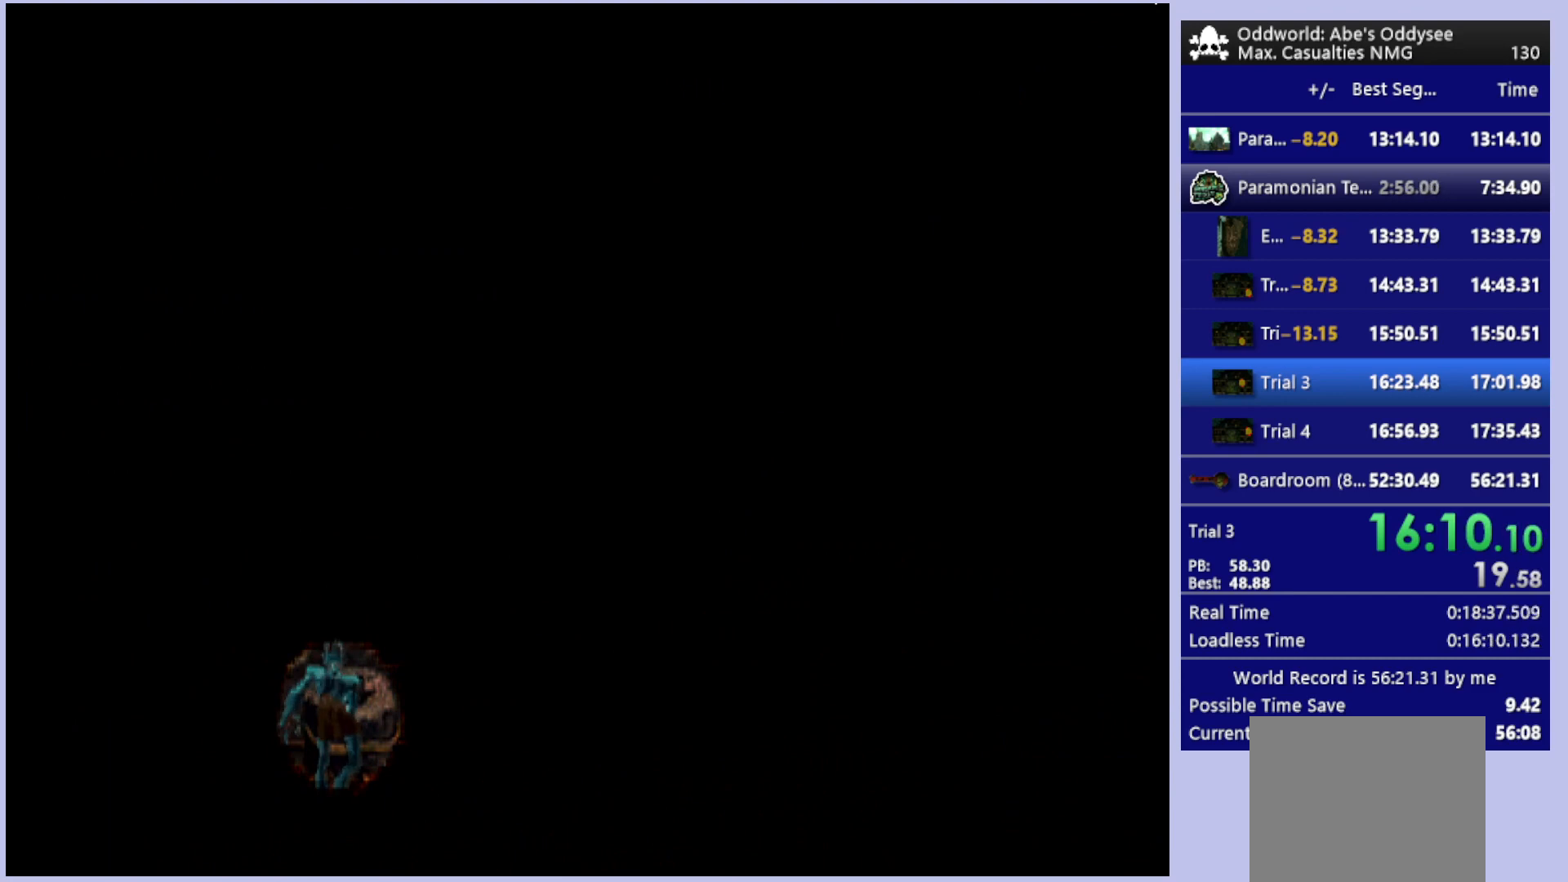
Gameplay with a controller (PlayStation layout); each line is a JSON object with the inputs held at the frame after it. "events" lists button and stick changes between this image and that frame as [ms after this image, input, new state], when the widget could be followed in between. Not read: right_stick.
{"buttons": ["CROSS", "R1", "DPAD_RIGHT"], "left_stick": "center", "events": []}
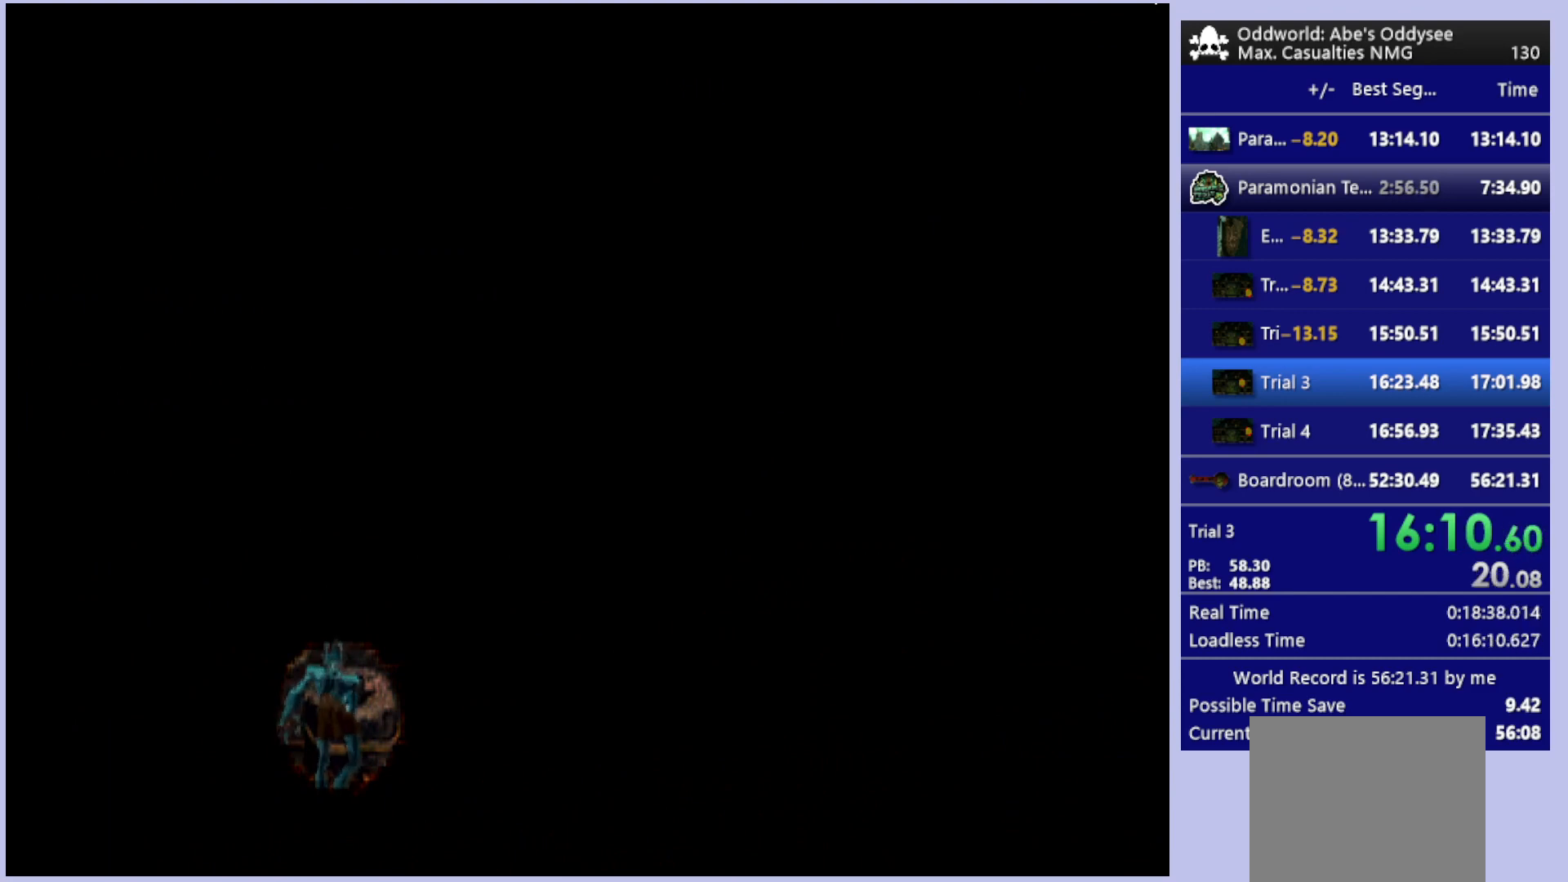
{"buttons": ["CROSS", "R1", "DPAD_RIGHT"], "left_stick": "center", "events": []}
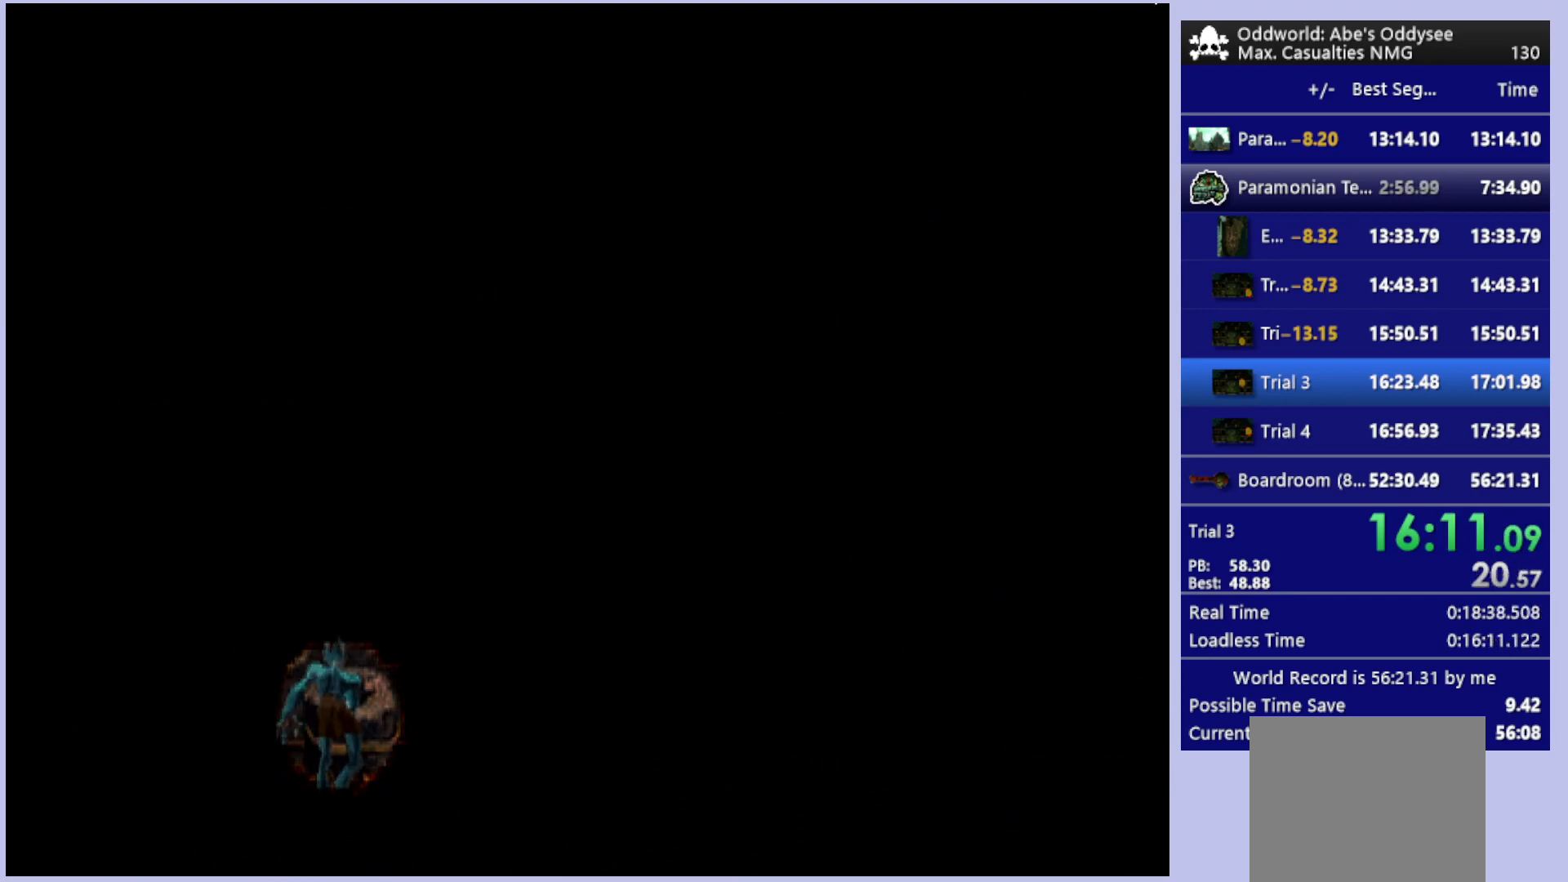
{"buttons": ["CROSS", "R1", "DPAD_RIGHT"], "left_stick": "center", "events": []}
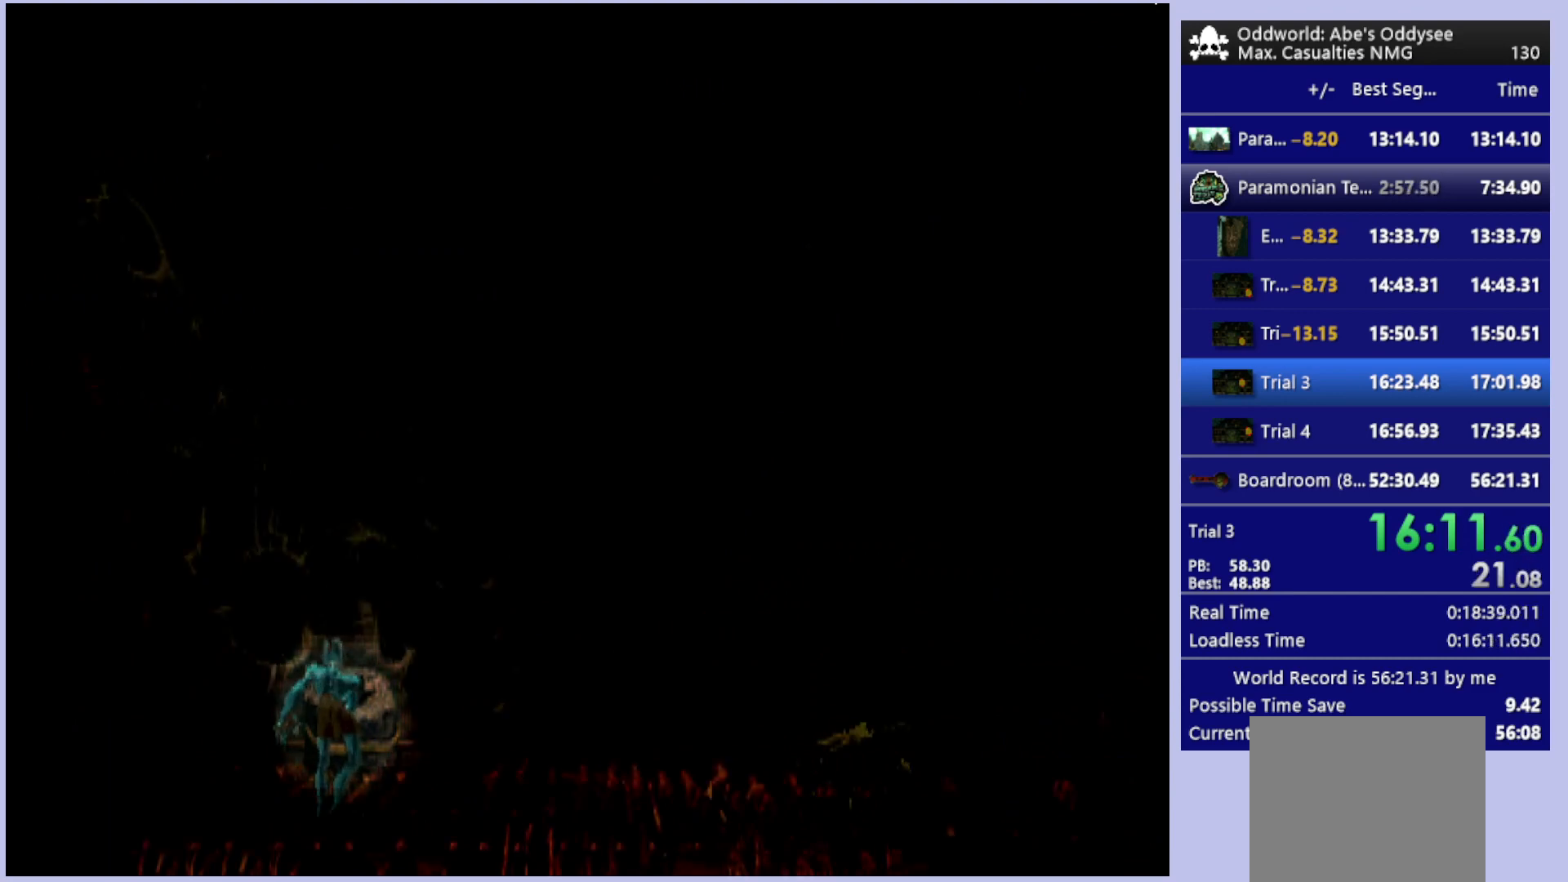
{"buttons": ["CROSS", "R1", "DPAD_RIGHT"], "left_stick": "center", "events": []}
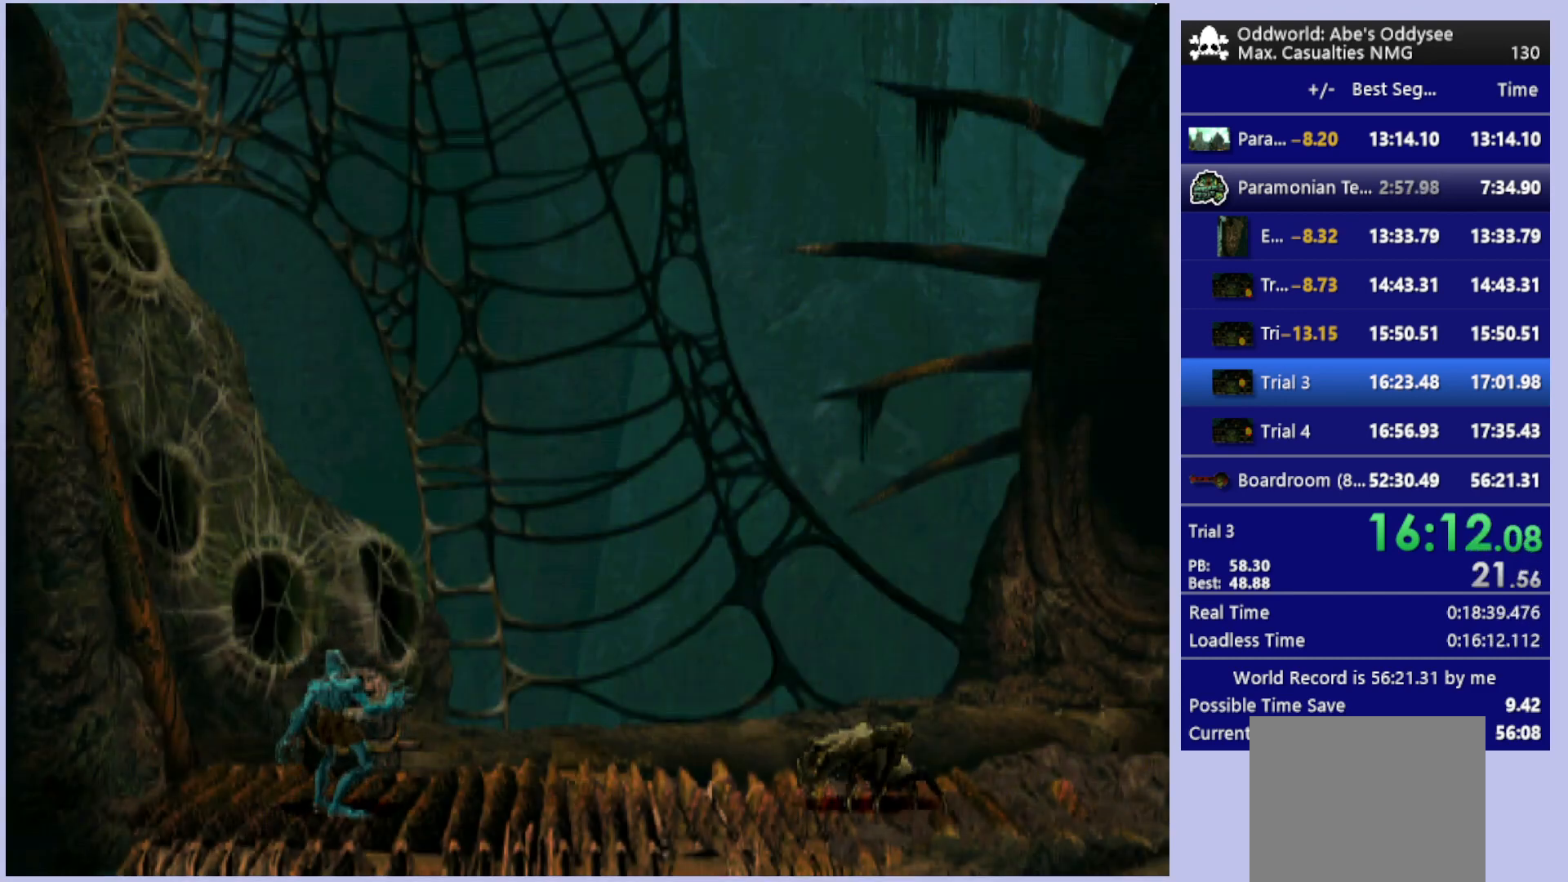
{"buttons": ["CROSS", "R1", "DPAD_RIGHT"], "left_stick": "center", "events": []}
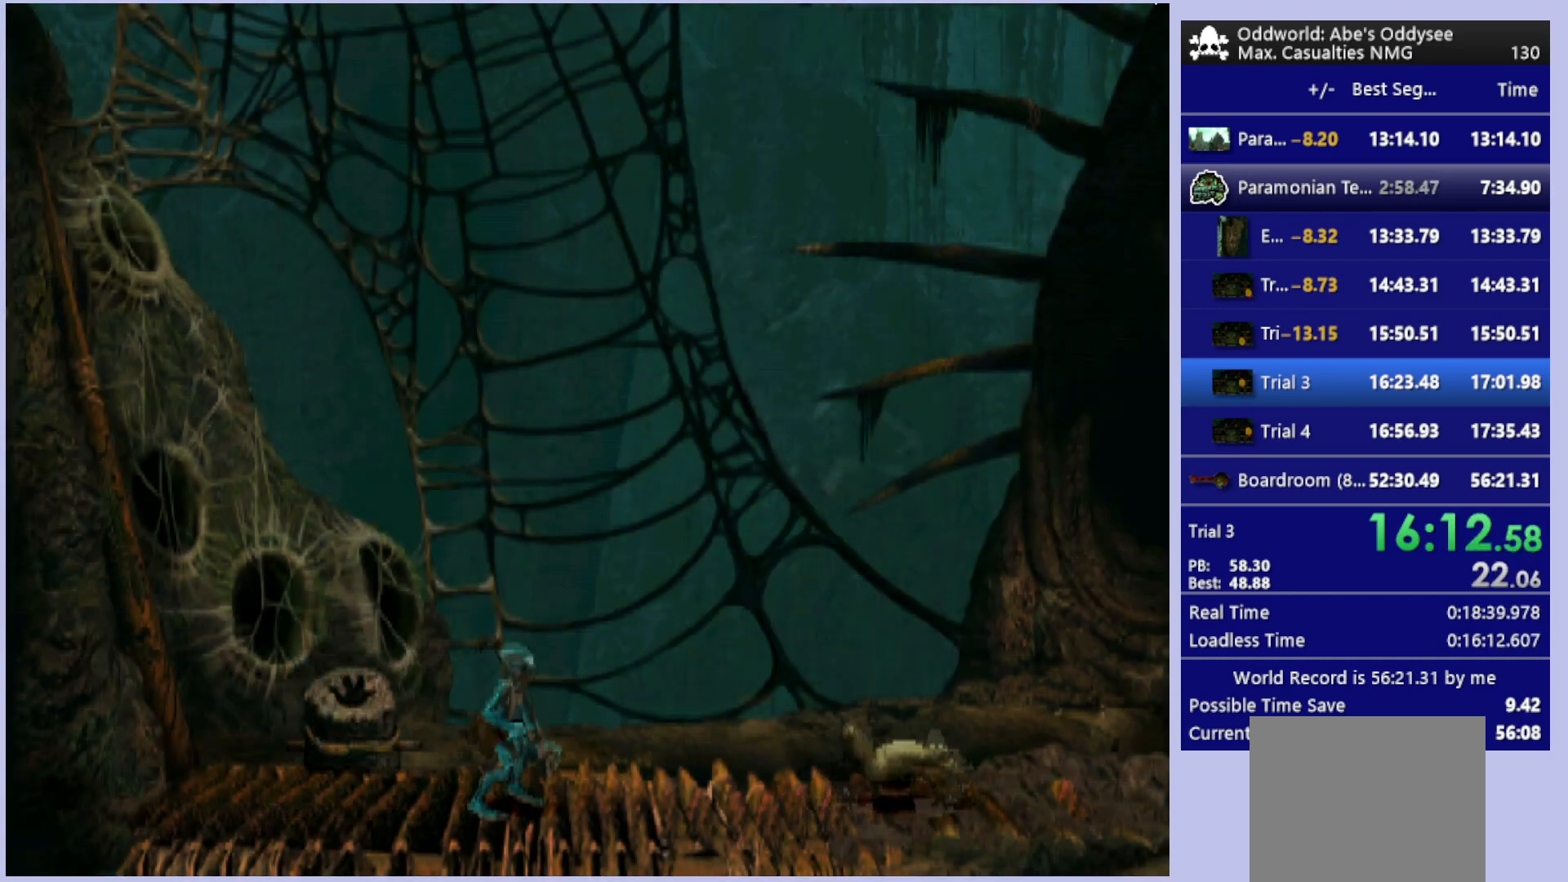
{"buttons": ["CROSS", "R1", "DPAD_RIGHT"], "left_stick": "center", "events": []}
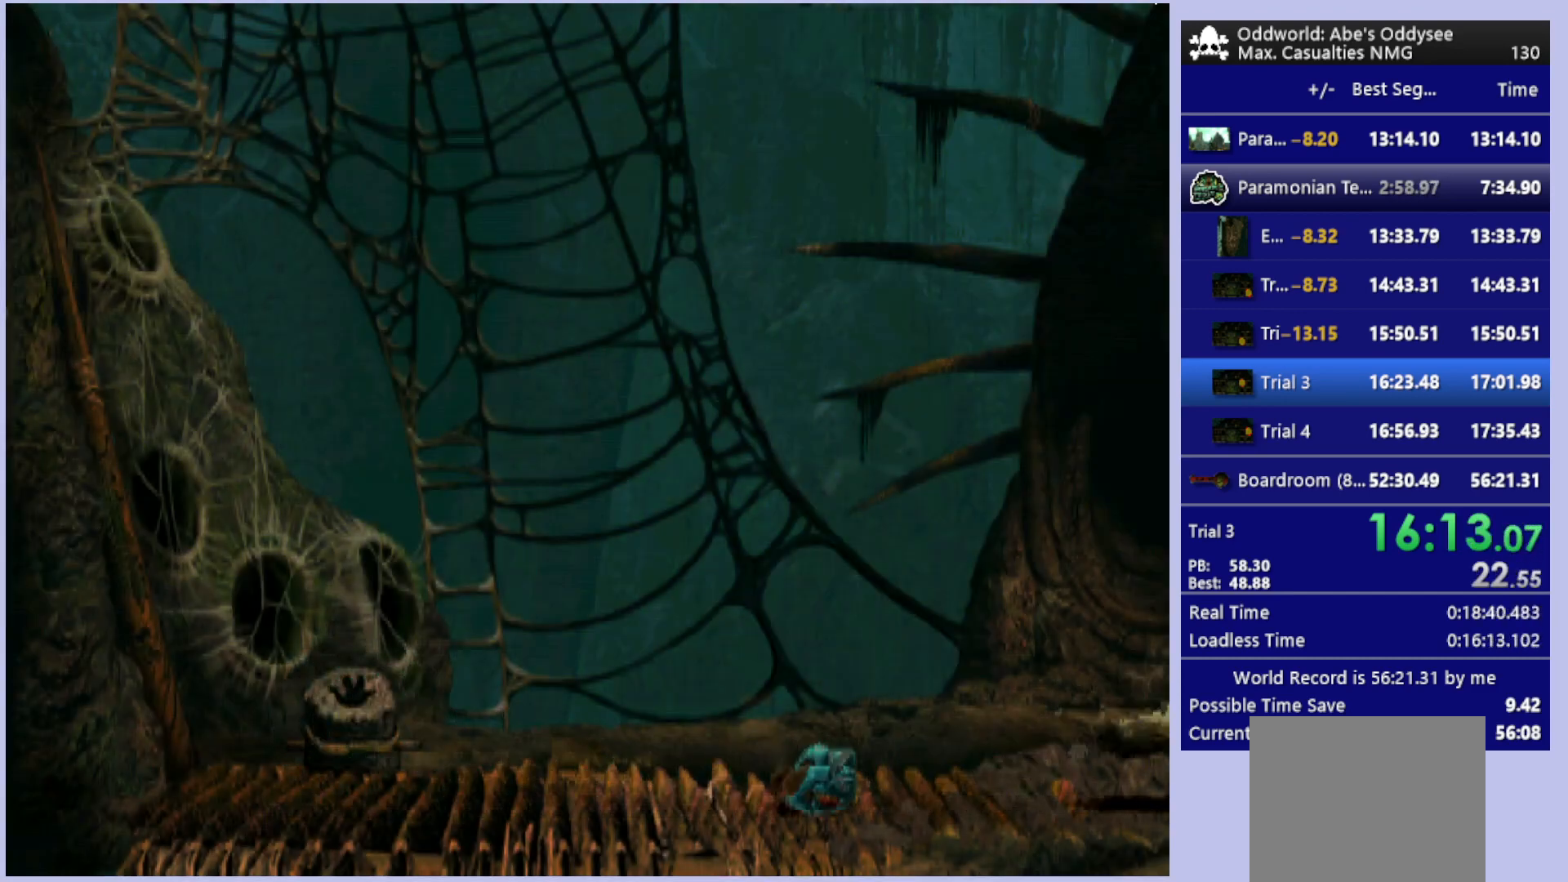
{"buttons": ["CROSS", "R1", "DPAD_RIGHT"], "left_stick": "center", "events": []}
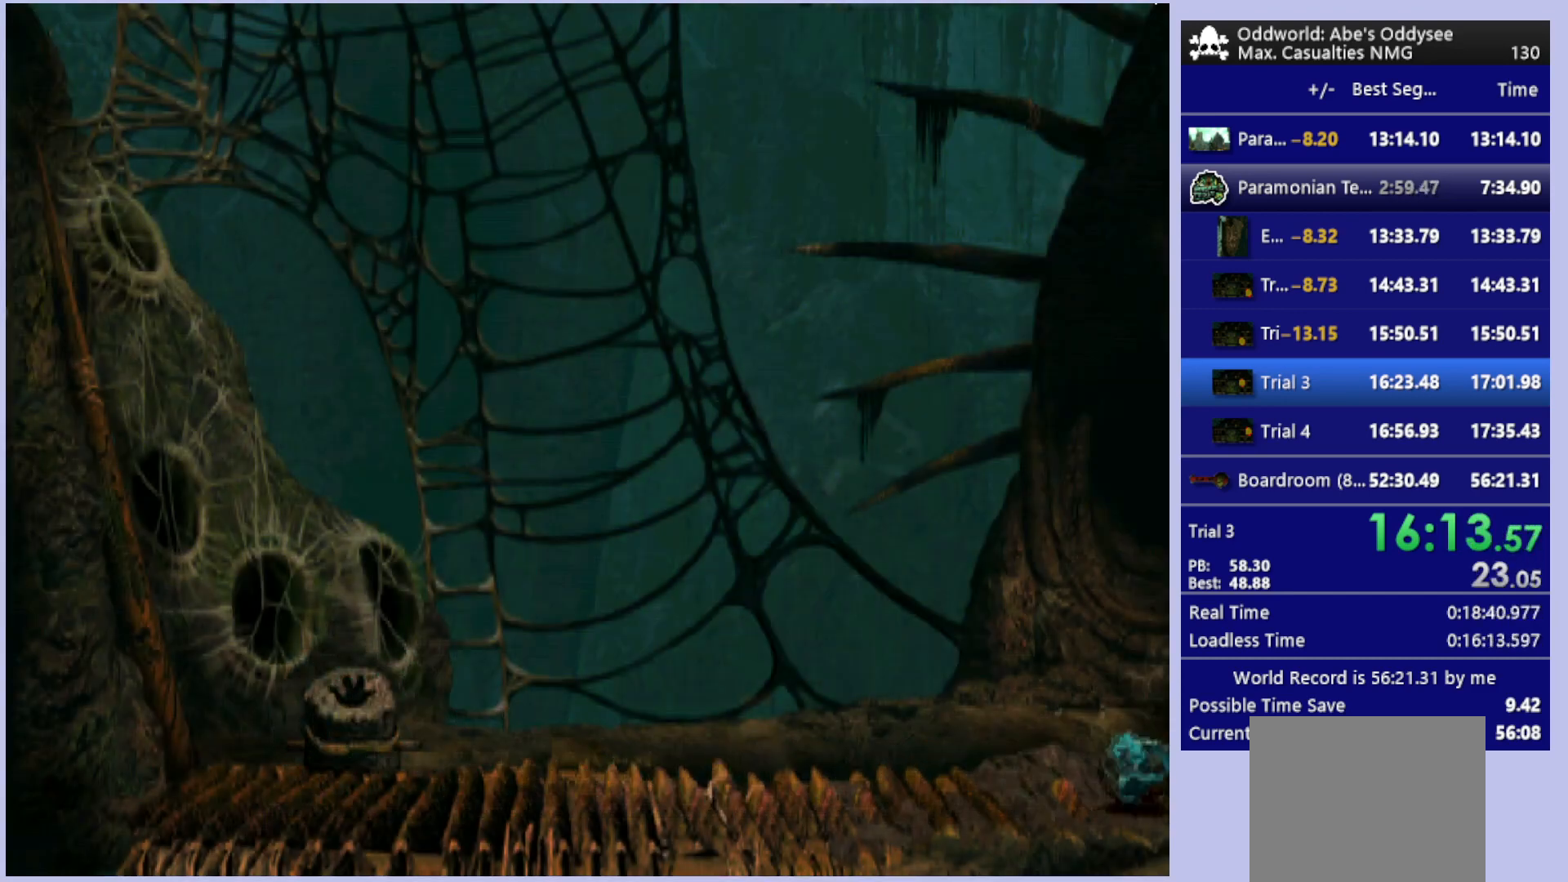
{"buttons": ["CROSS", "R1", "DPAD_RIGHT"], "left_stick": "center", "events": []}
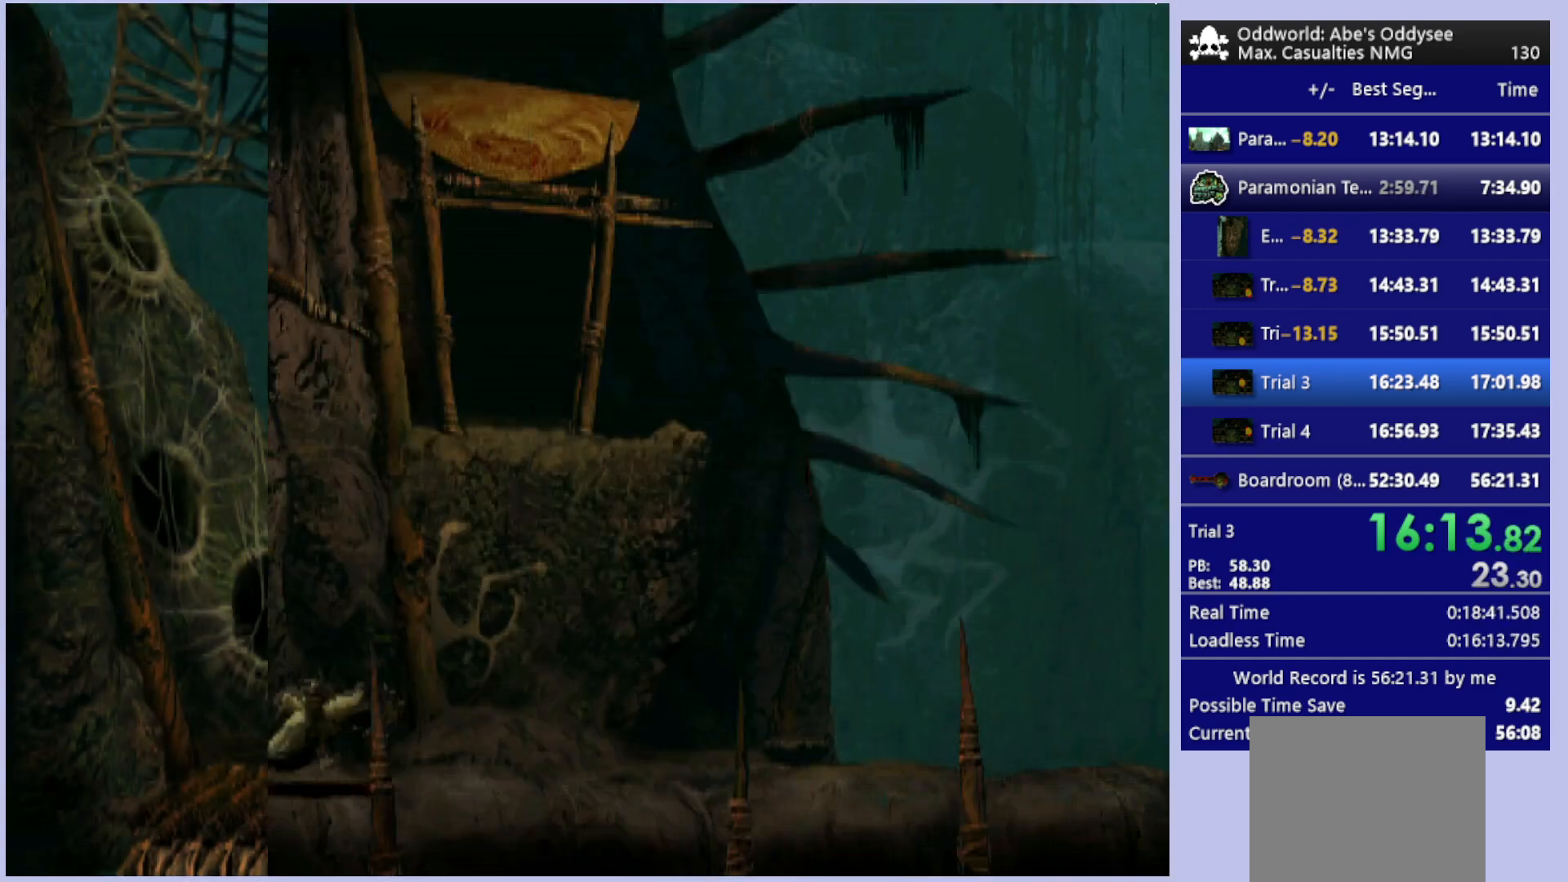
{"buttons": ["CROSS", "R1", "DPAD_RIGHT"], "left_stick": "center", "events": []}
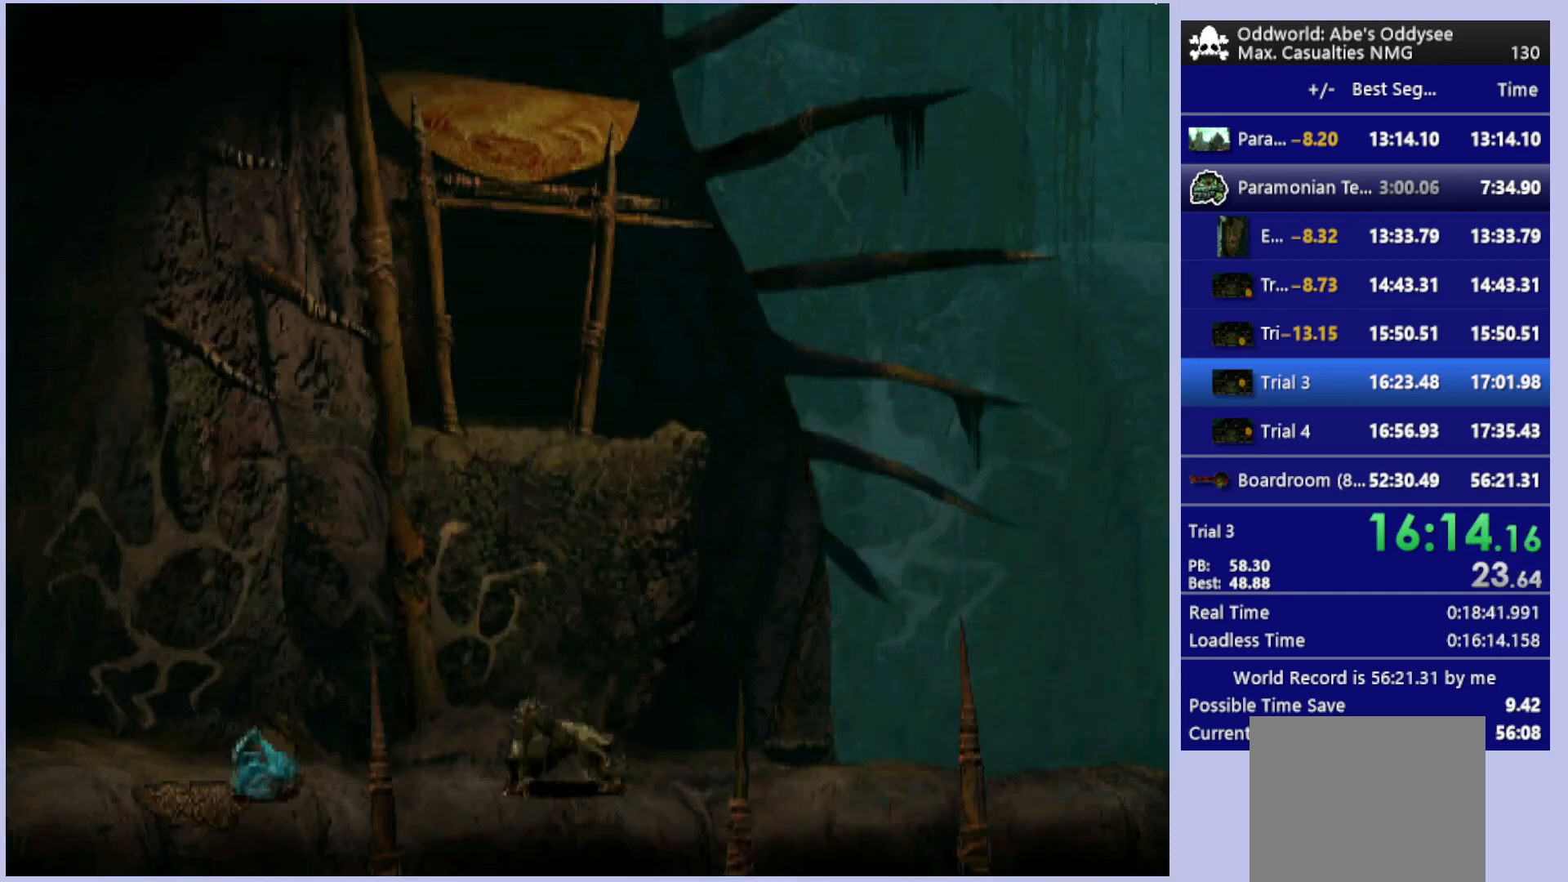
{"buttons": ["CROSS", "R1", "DPAD_RIGHT"], "left_stick": "center", "events": []}
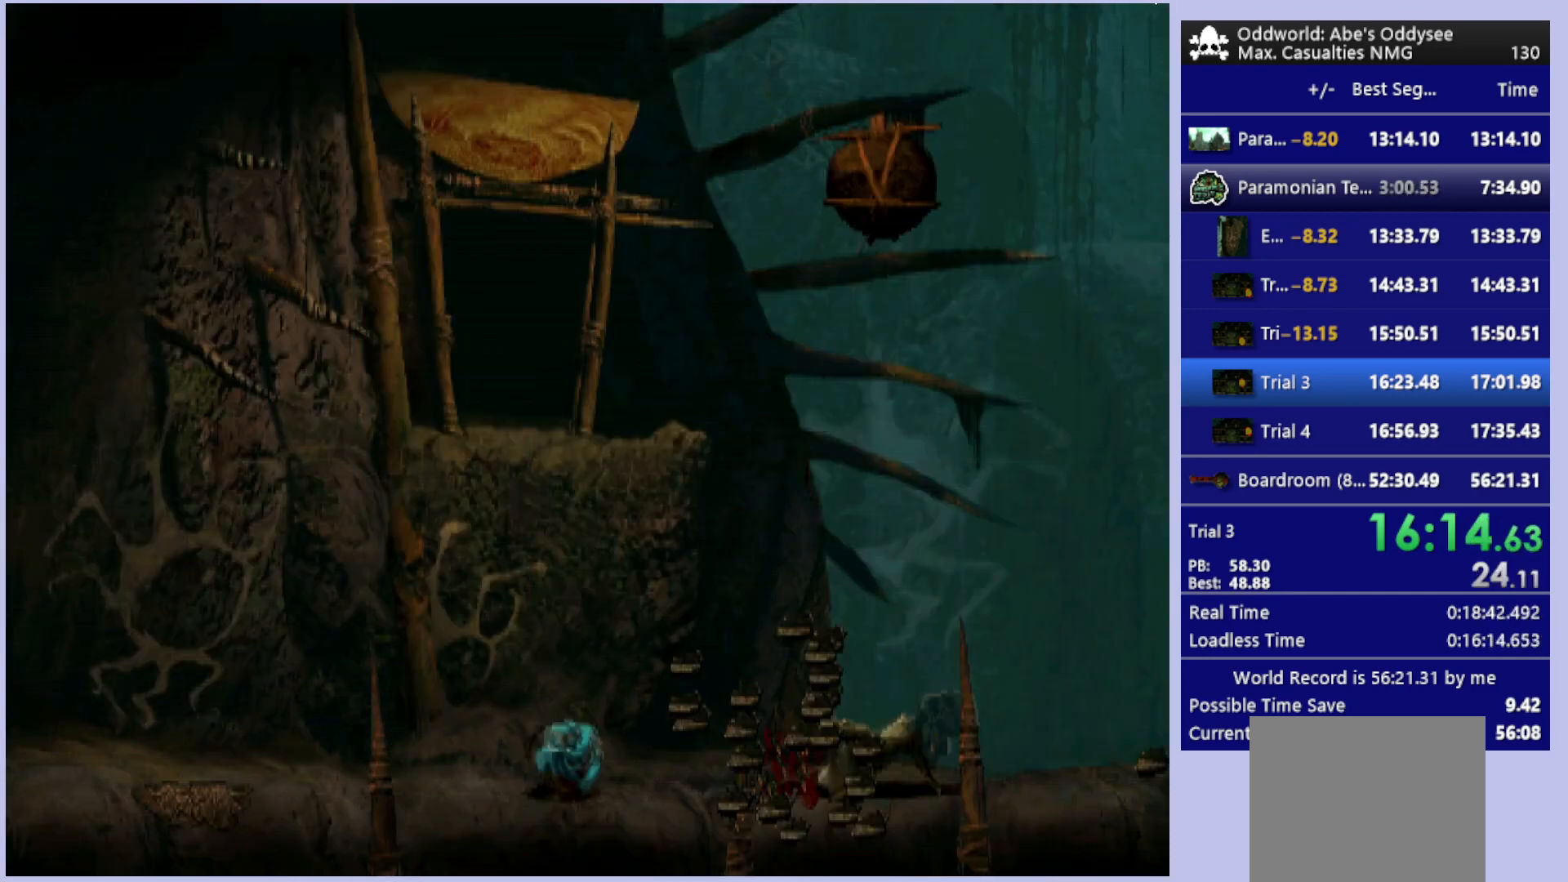
{"buttons": ["CROSS", "R1", "DPAD_RIGHT"], "left_stick": "center", "events": []}
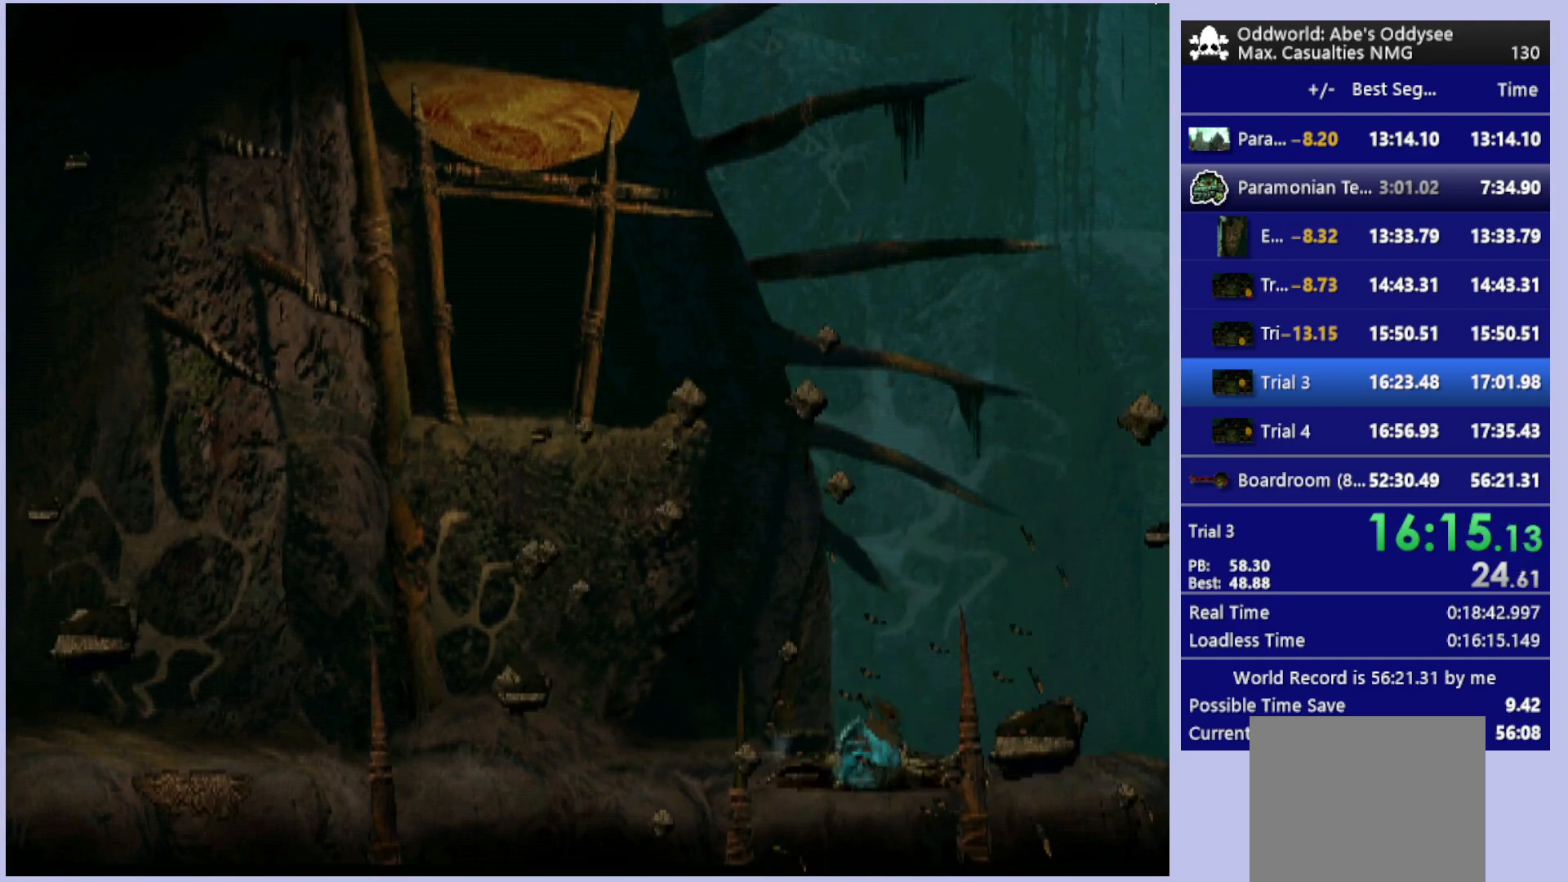
{"buttons": ["CROSS", "R1", "DPAD_RIGHT"], "left_stick": "center", "events": []}
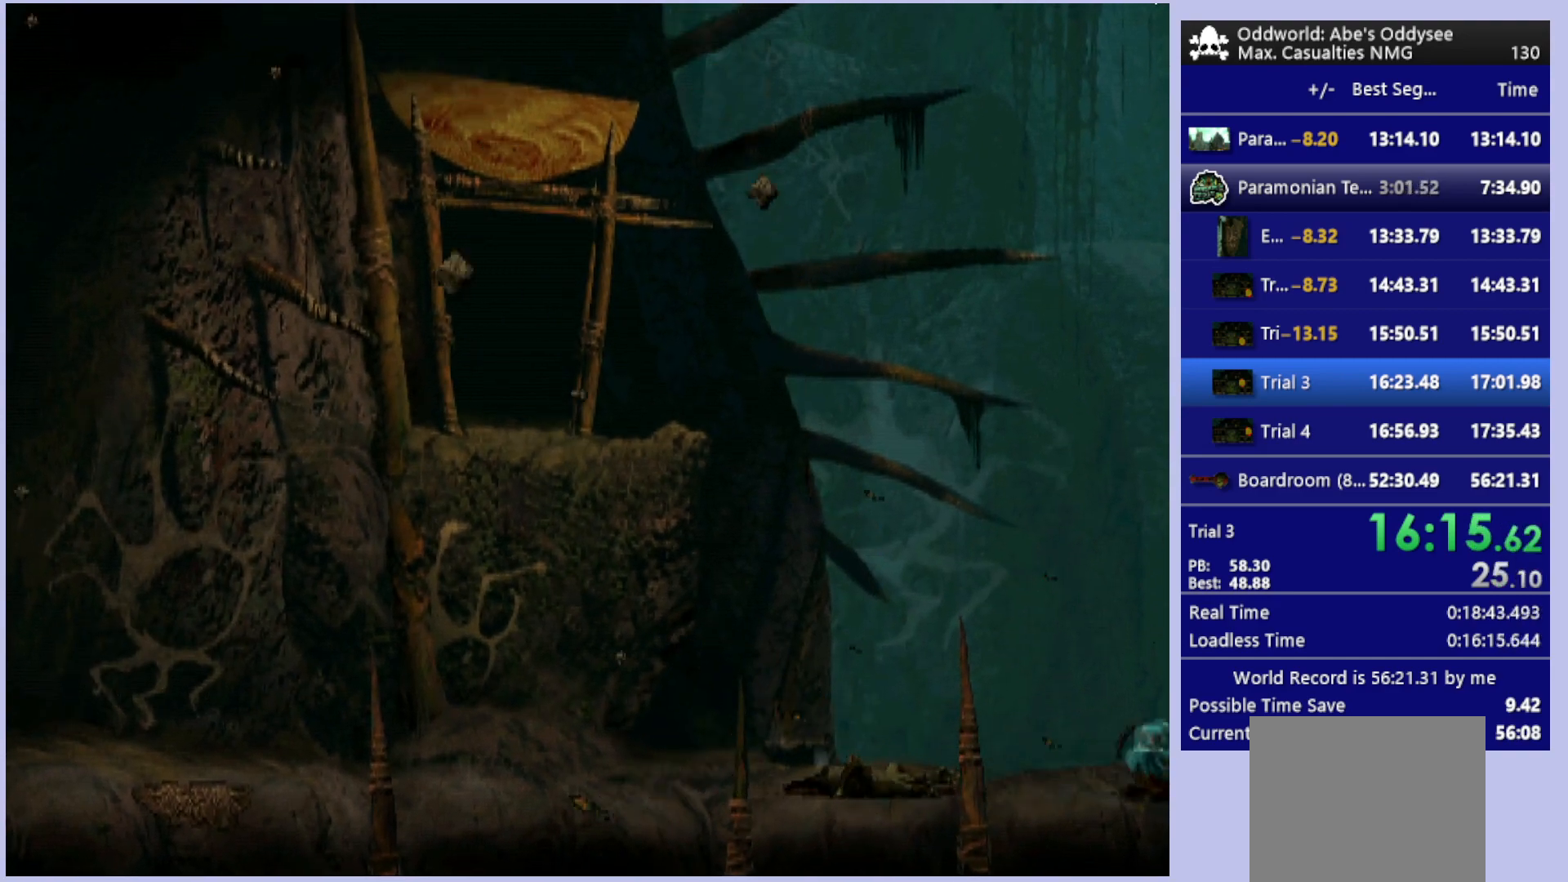
{"buttons": ["CROSS", "R1", "DPAD_RIGHT"], "left_stick": "center", "events": []}
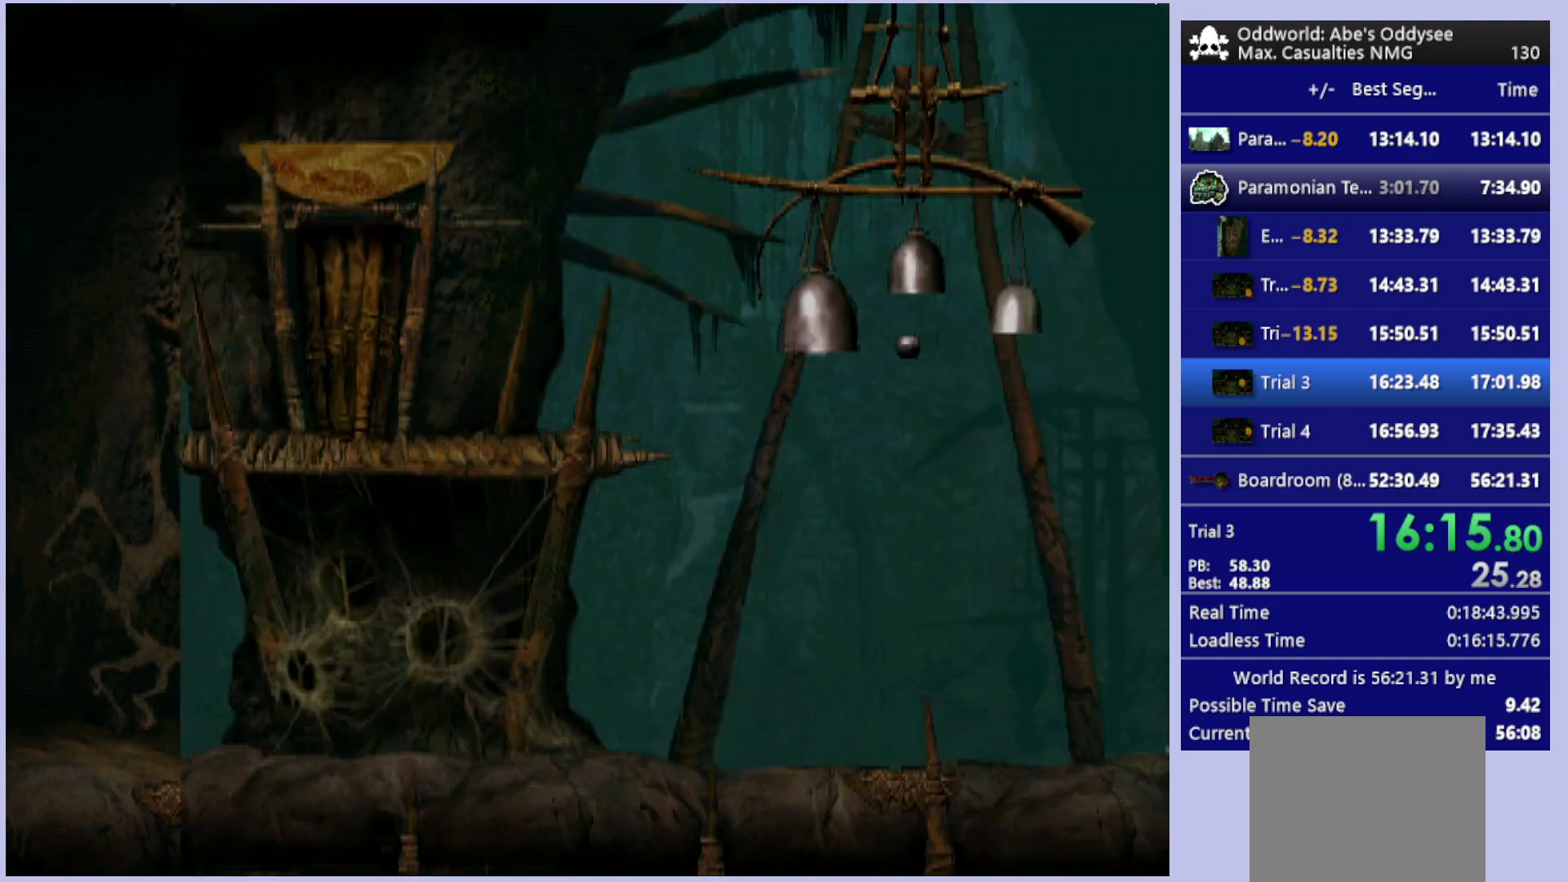
{"buttons": ["CROSS", "R1", "DPAD_RIGHT"], "left_stick": "center", "events": []}
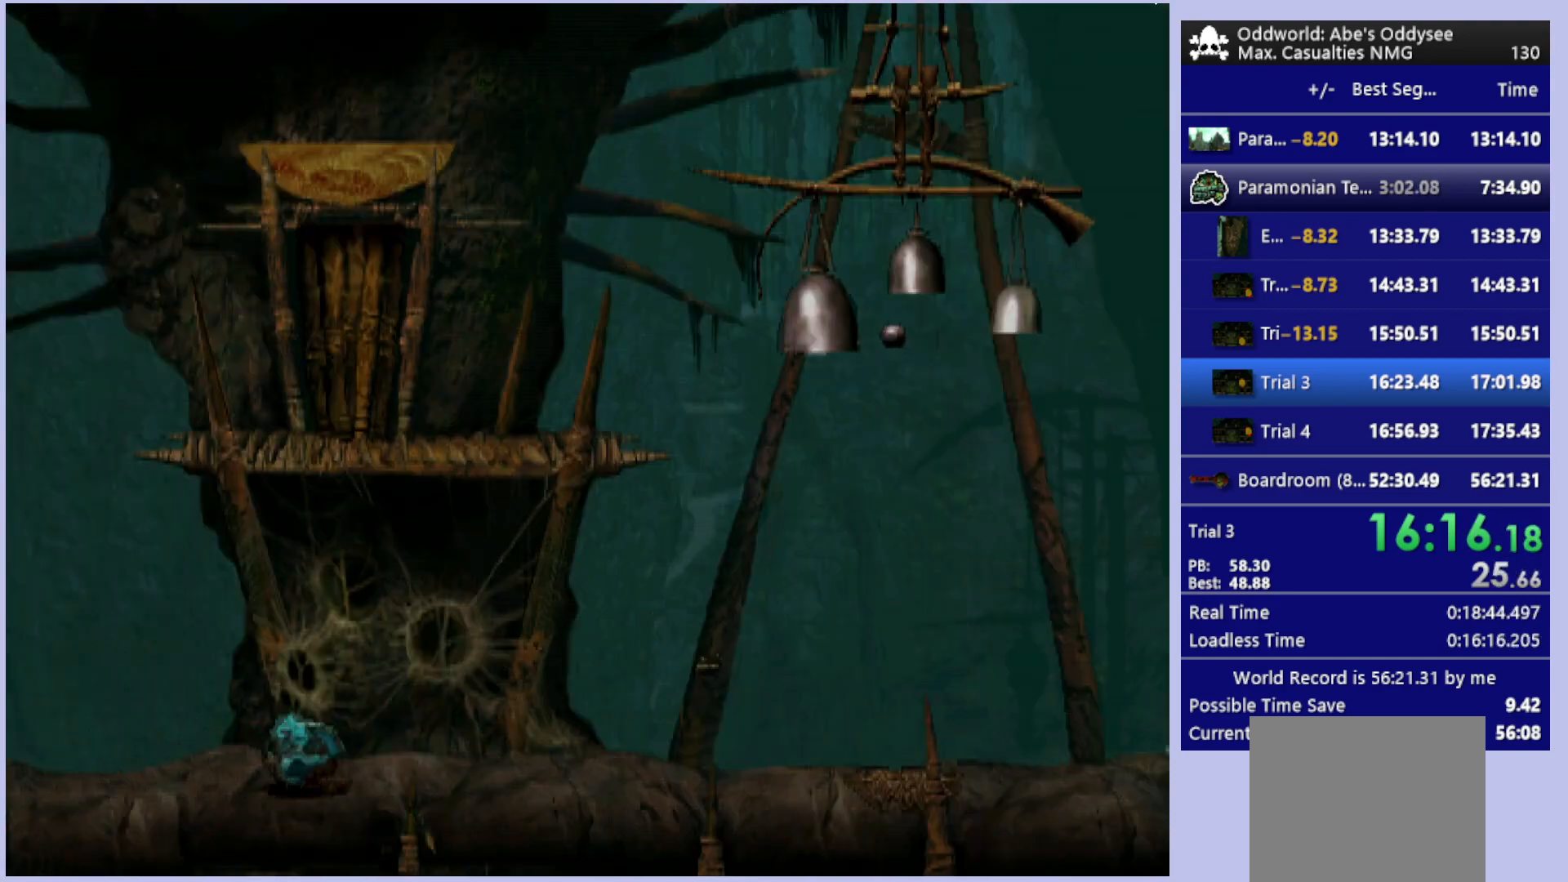
{"buttons": ["CROSS", "R1", "DPAD_RIGHT"], "left_stick": "center", "events": []}
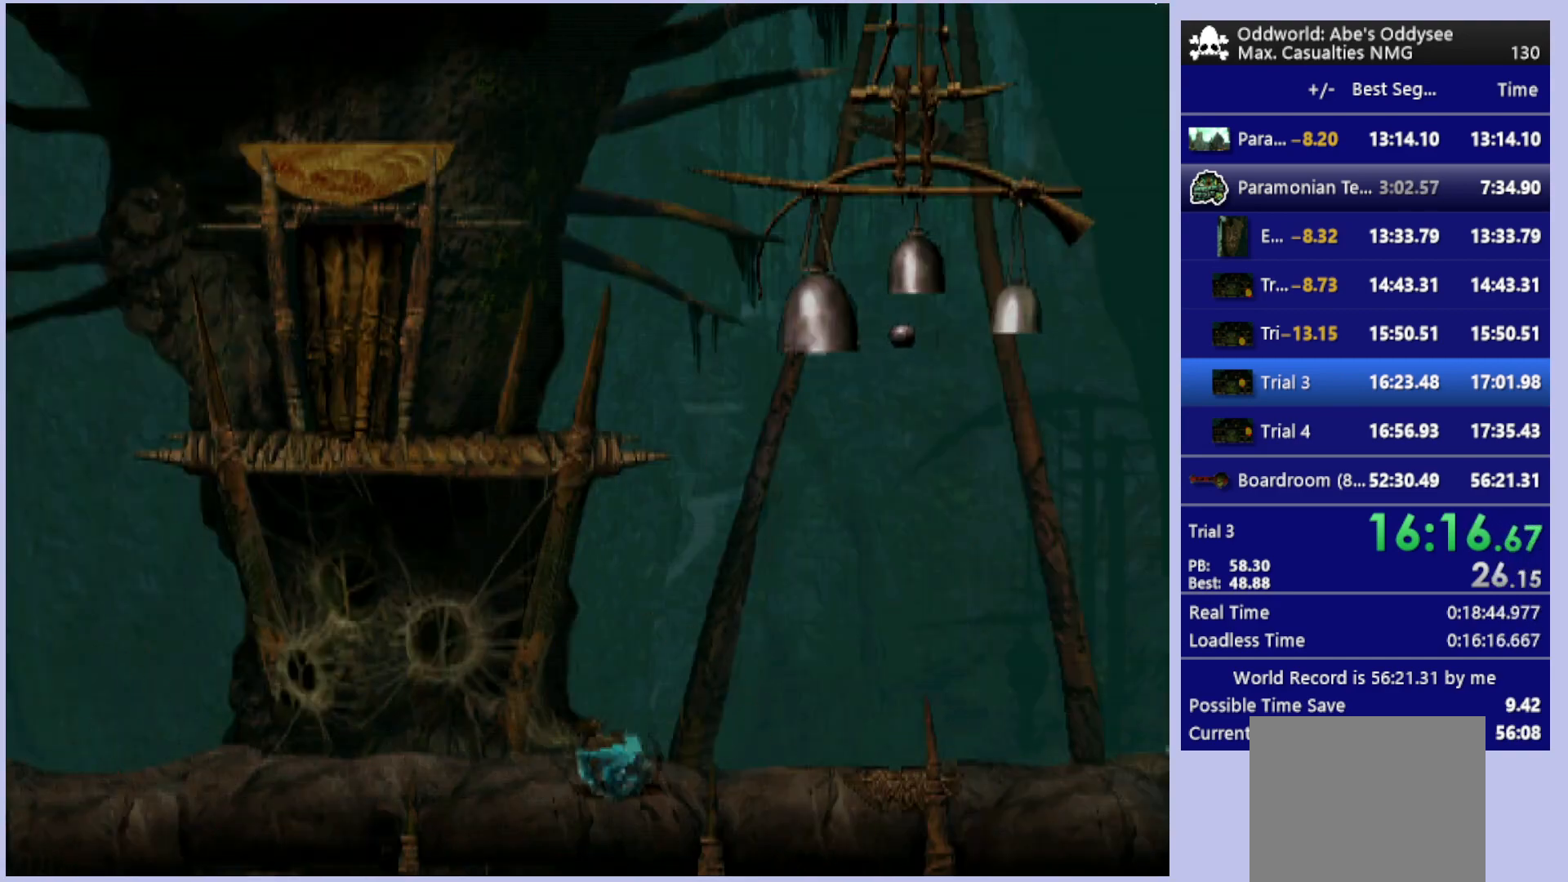
{"buttons": ["CROSS", "R1", "DPAD_RIGHT"], "left_stick": "center", "events": []}
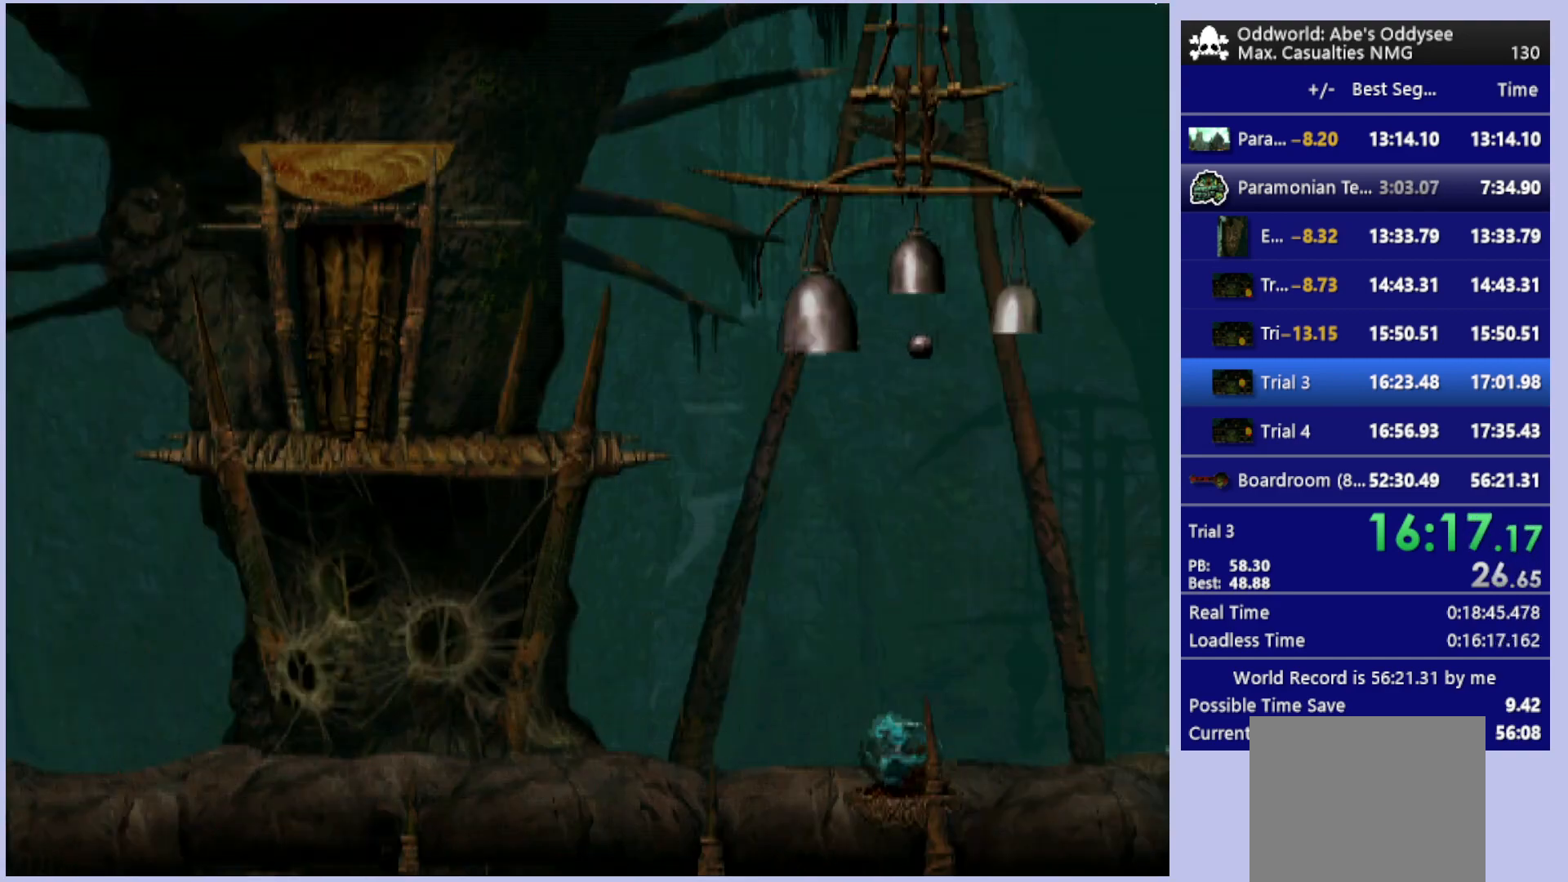
{"buttons": ["CROSS", "R1", "DPAD_RIGHT"], "left_stick": "center", "events": []}
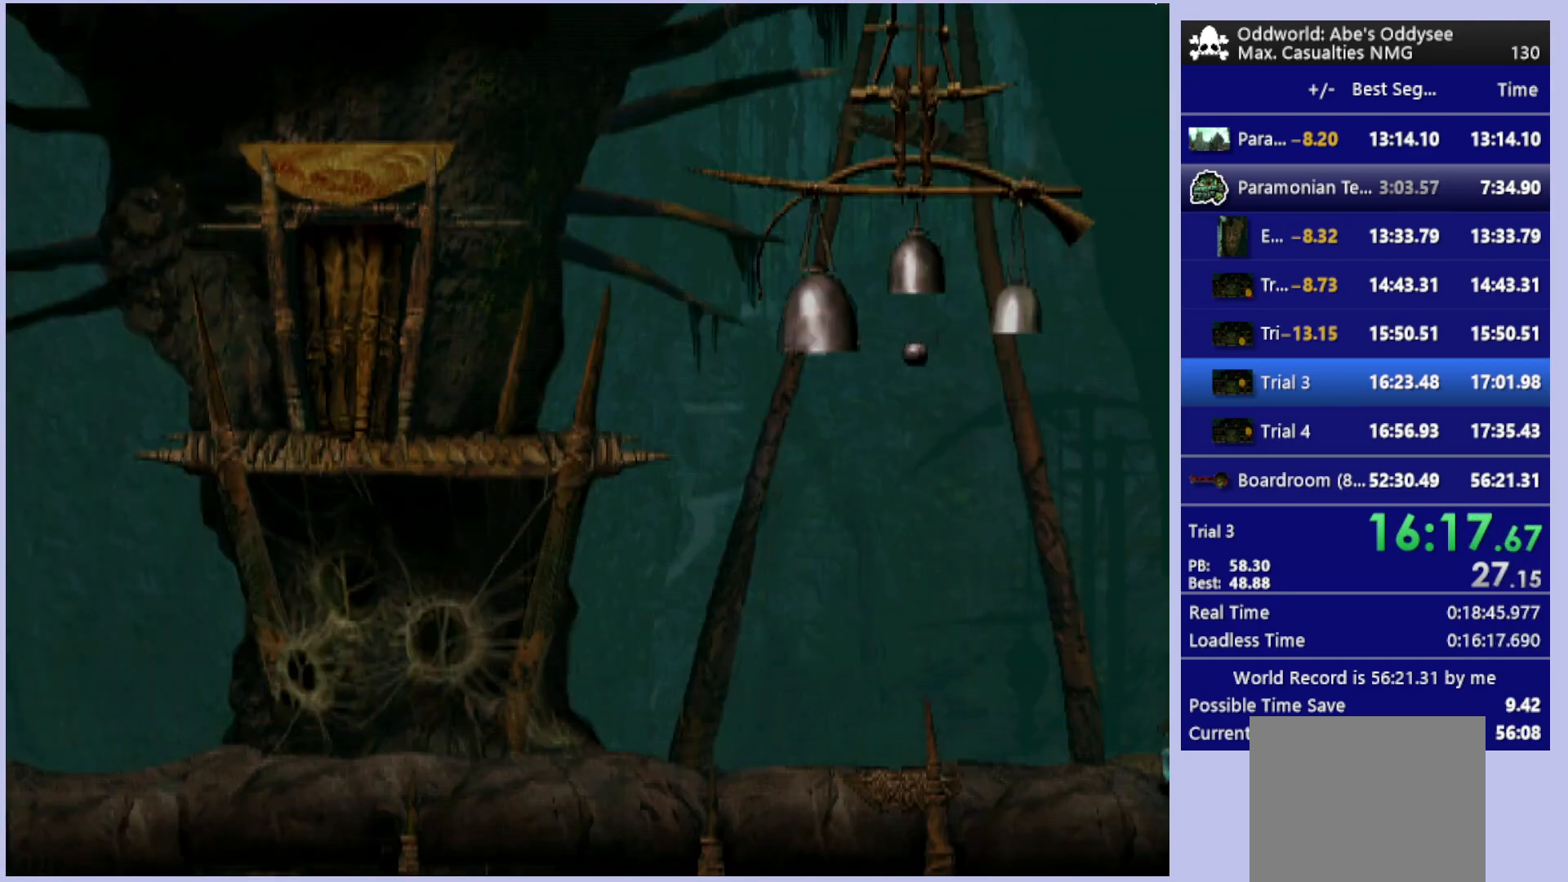
{"buttons": ["CROSS", "R1", "DPAD_RIGHT"], "left_stick": "center", "events": []}
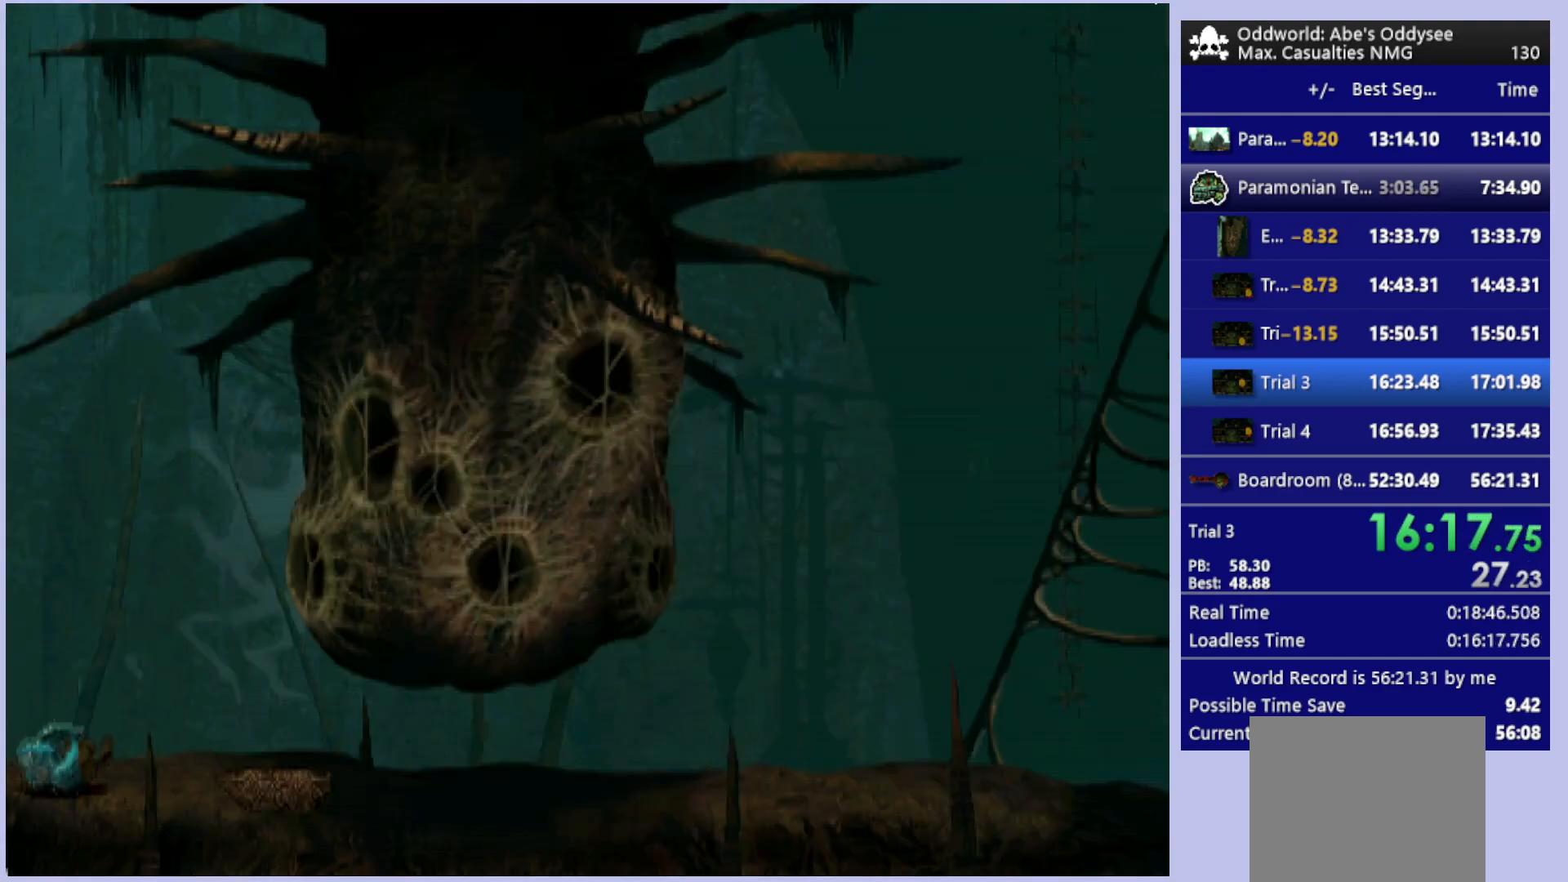
{"buttons": ["CROSS", "R1", "DPAD_RIGHT"], "left_stick": "center", "events": []}
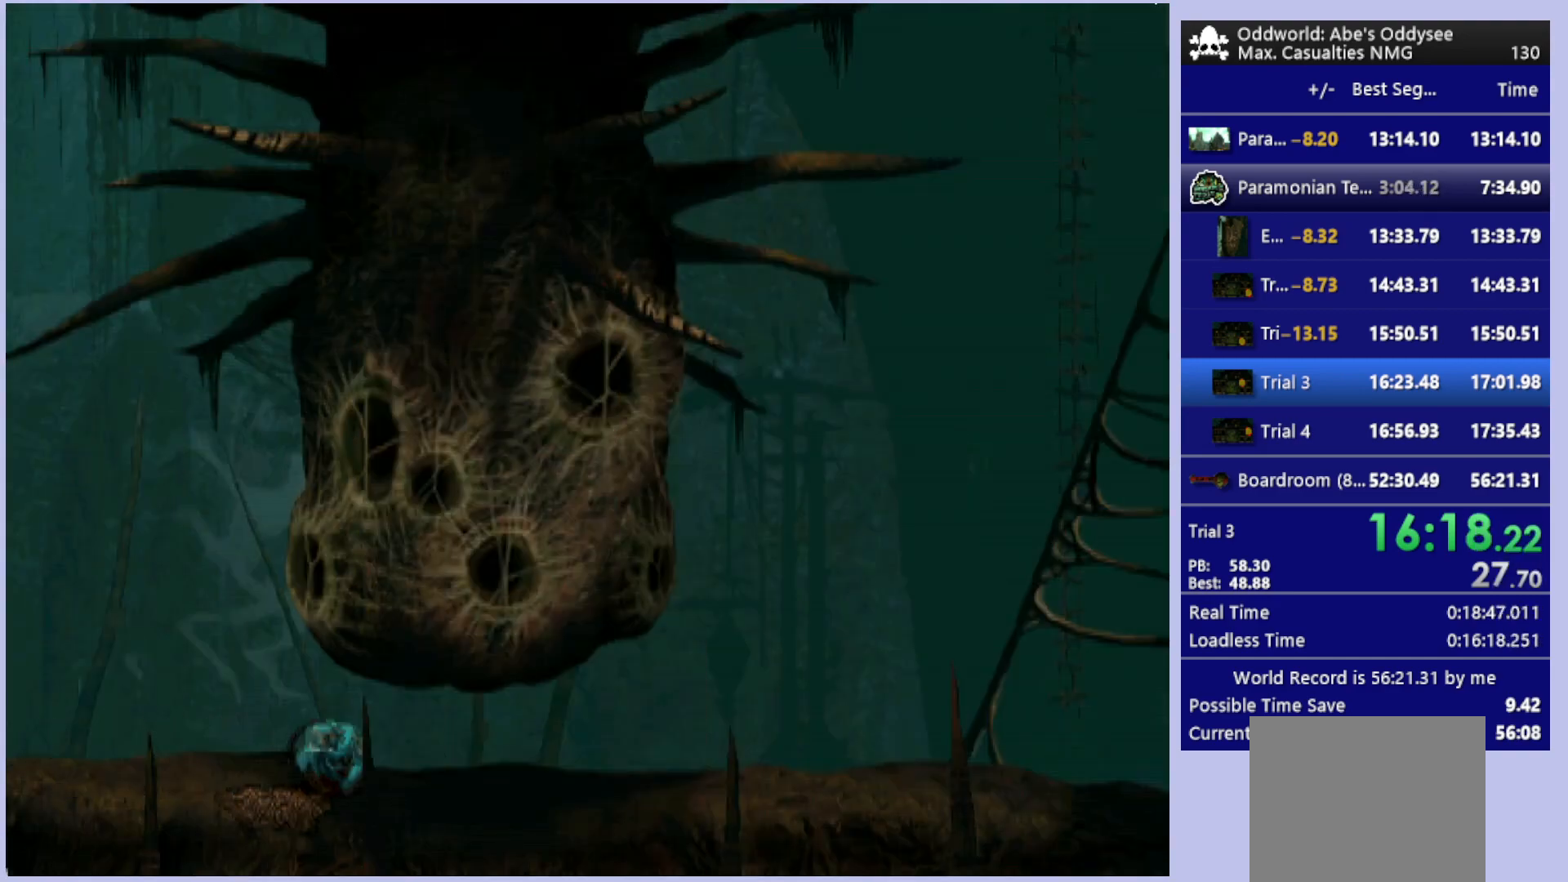
{"buttons": ["CROSS", "R1", "DPAD_RIGHT"], "left_stick": "center", "events": []}
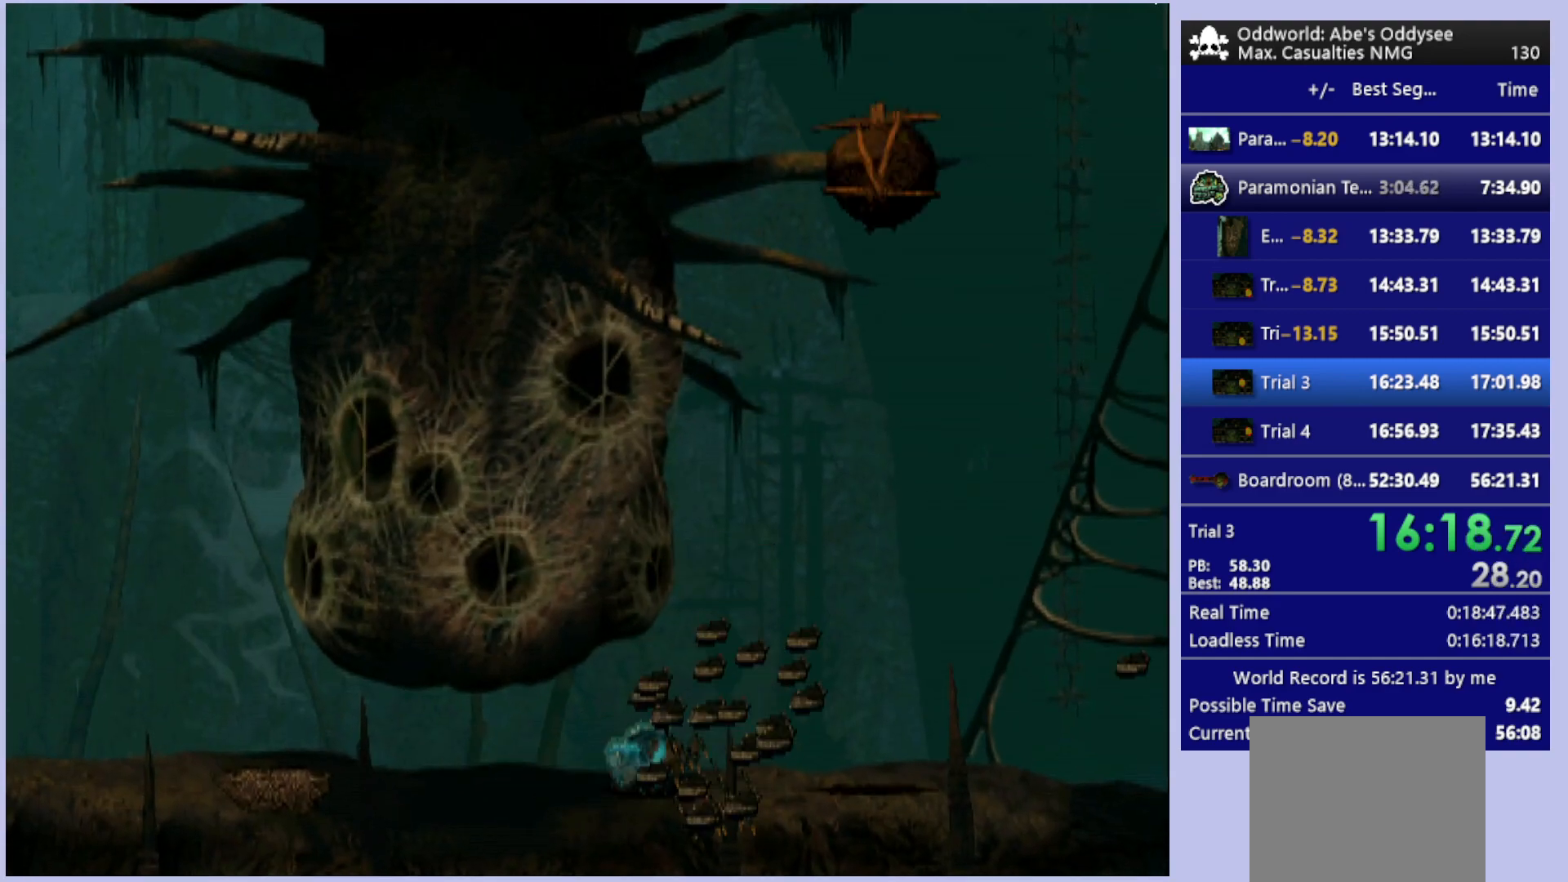
{"buttons": ["CROSS", "R1", "DPAD_RIGHT"], "left_stick": "center", "events": []}
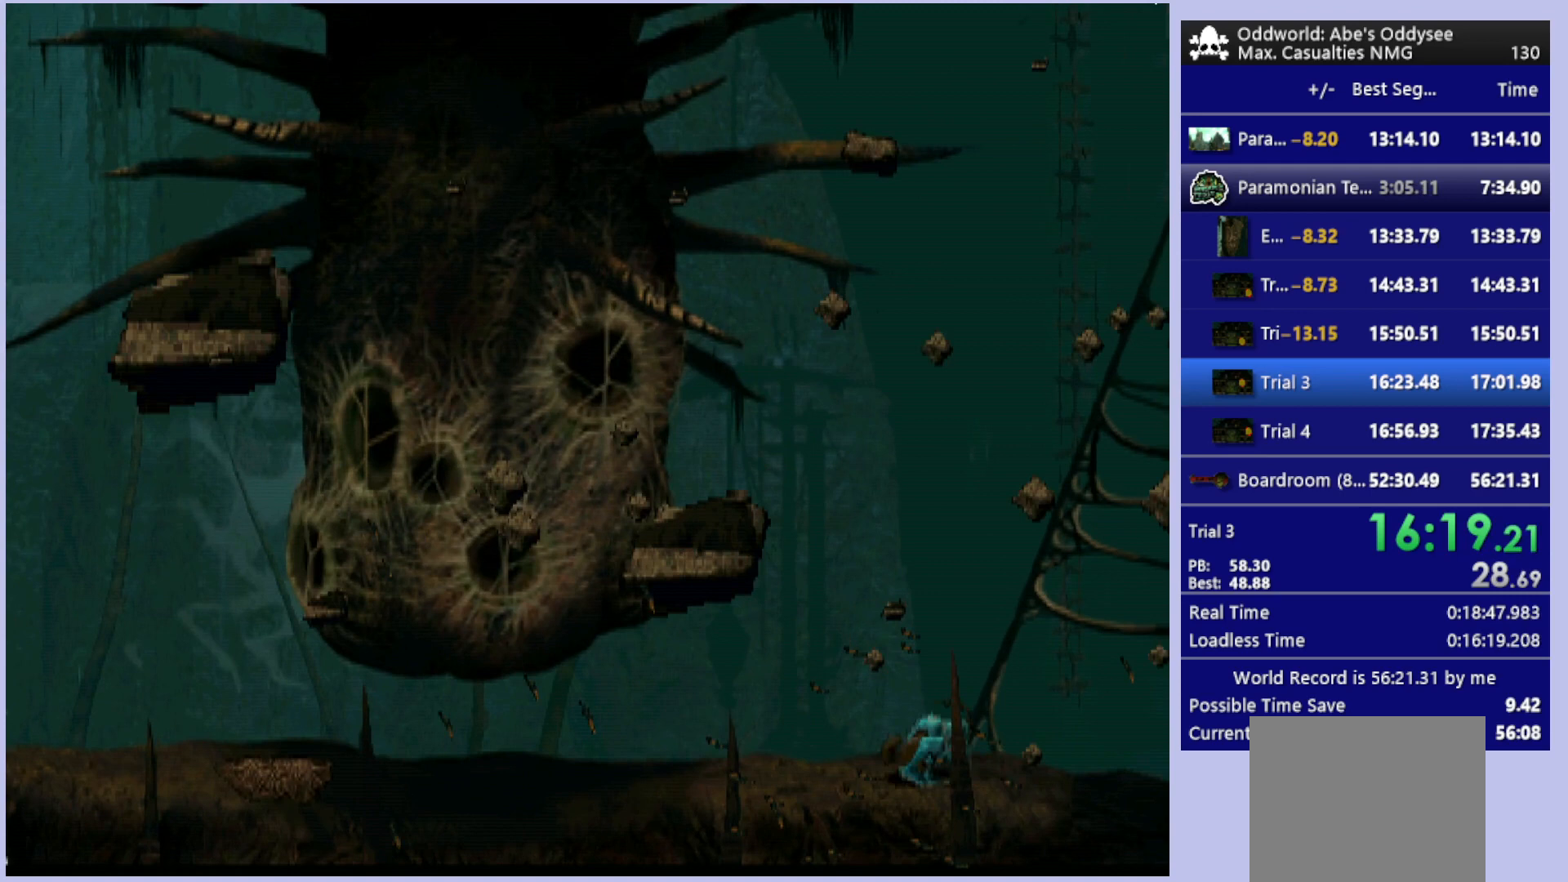
{"buttons": ["CROSS", "R1", "DPAD_RIGHT"], "left_stick": "center", "events": []}
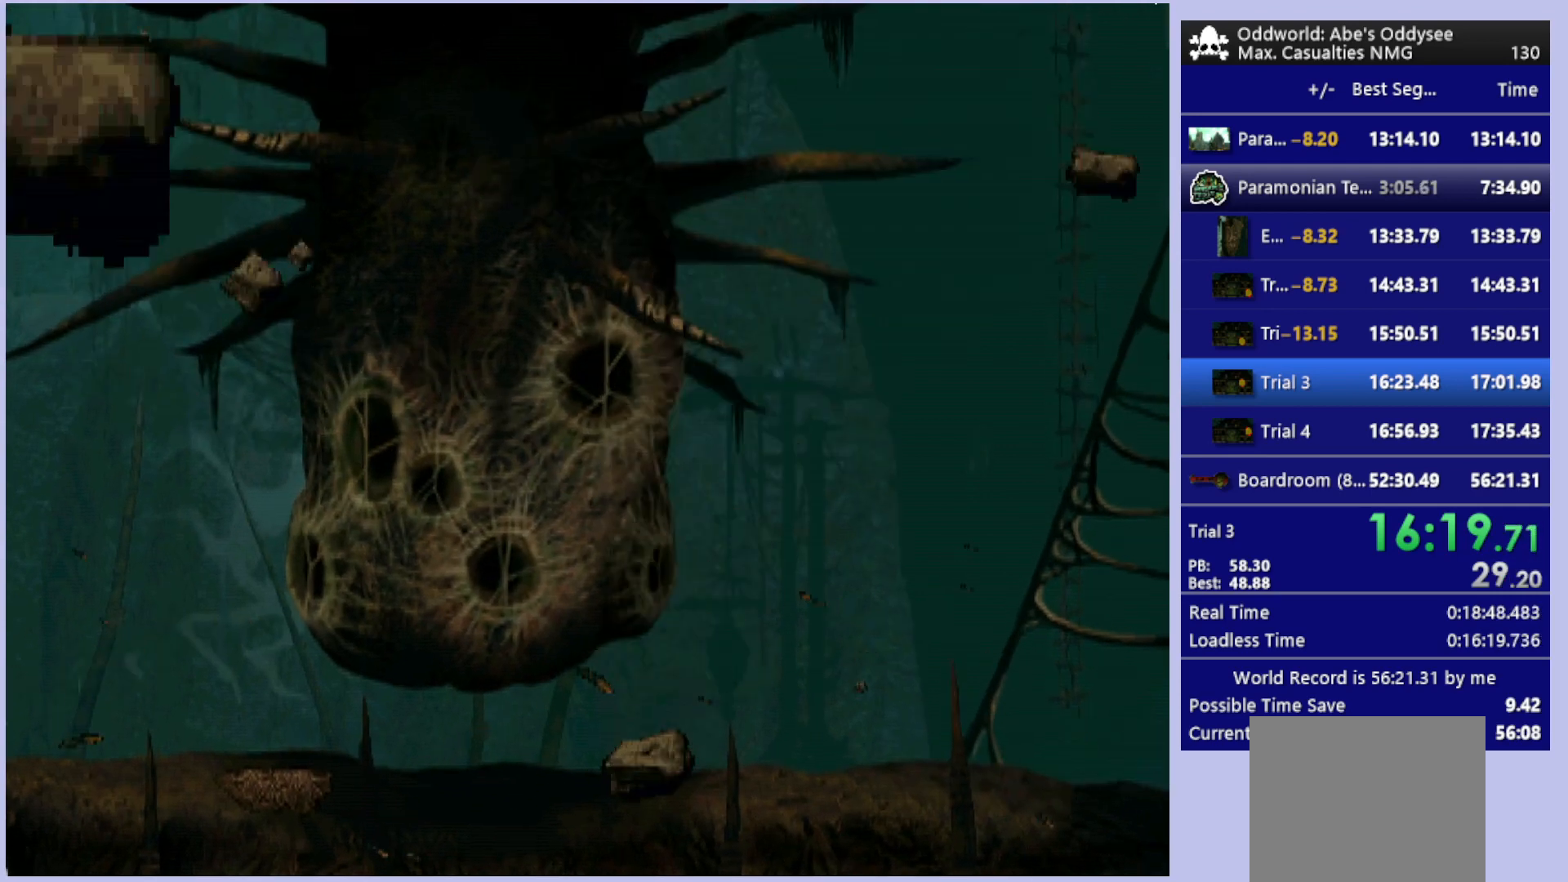
{"buttons": ["CROSS", "R1", "DPAD_RIGHT"], "left_stick": "center", "events": []}
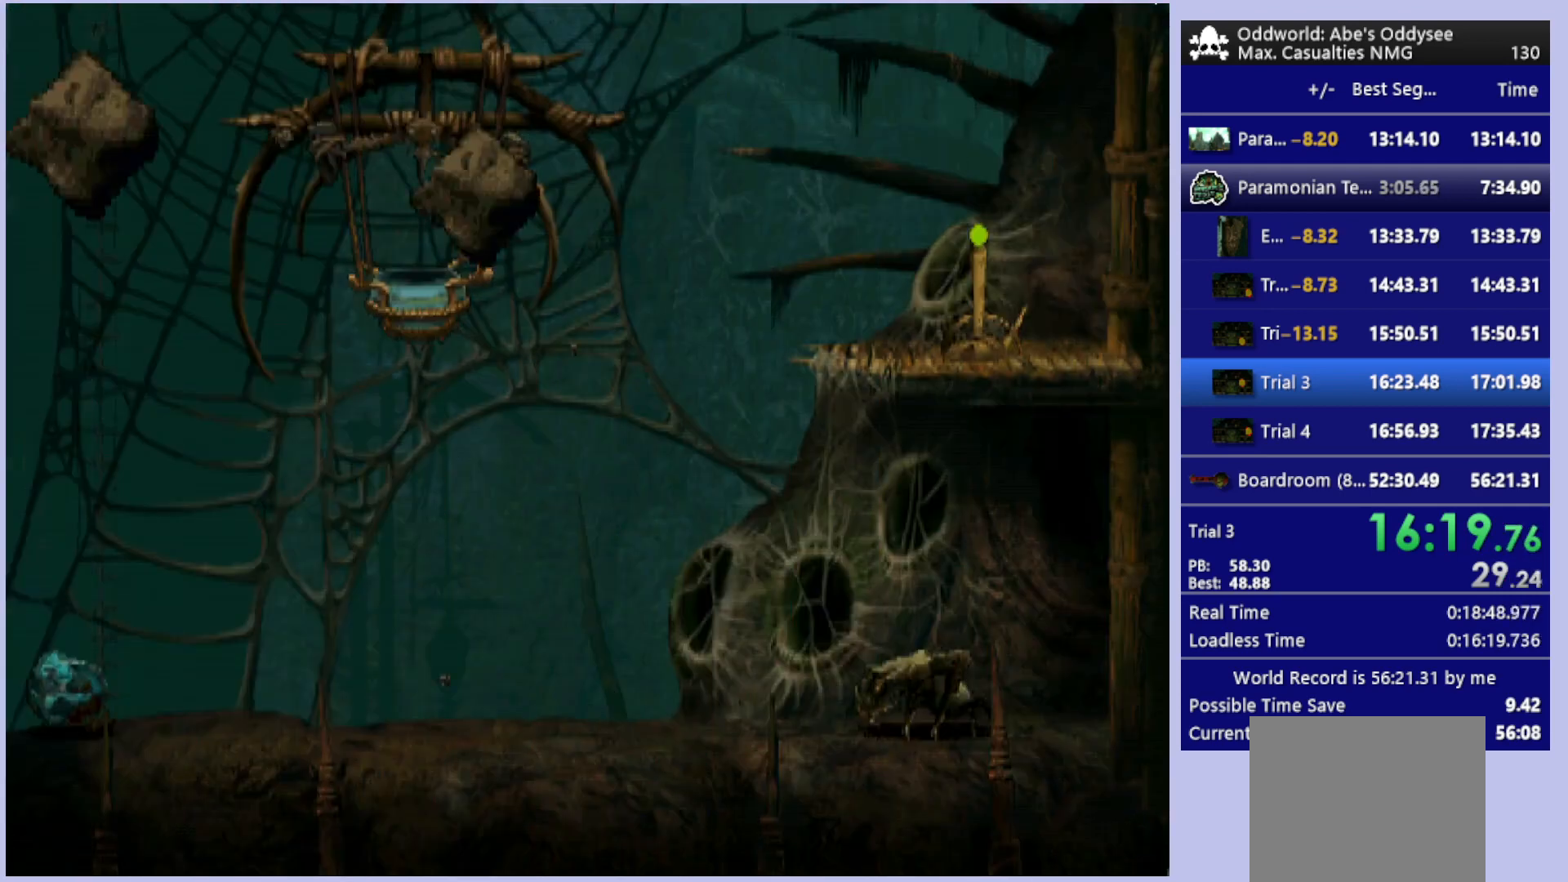
{"buttons": ["CROSS", "R1", "DPAD_RIGHT"], "left_stick": "center", "events": []}
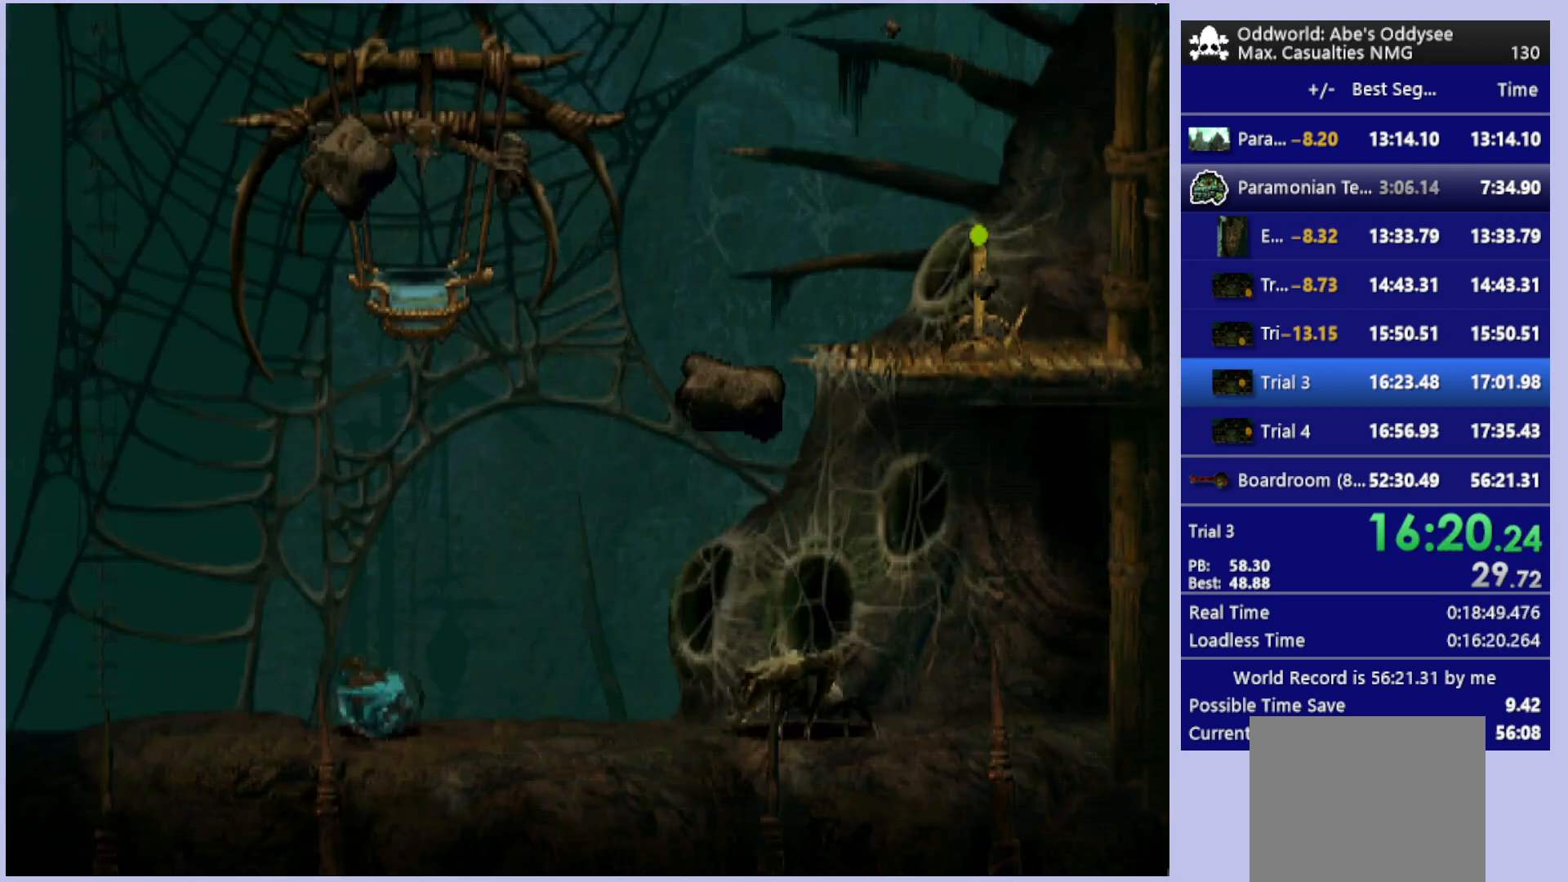
{"buttons": ["TRIANGLE", "R1", "DPAD_UP", "DPAD_RIGHT"], "left_stick": "center", "events": [[167, "CROSS", "up"], [167, "DPAD_UP", "down"], [300, "TRIANGLE", "down"]]}
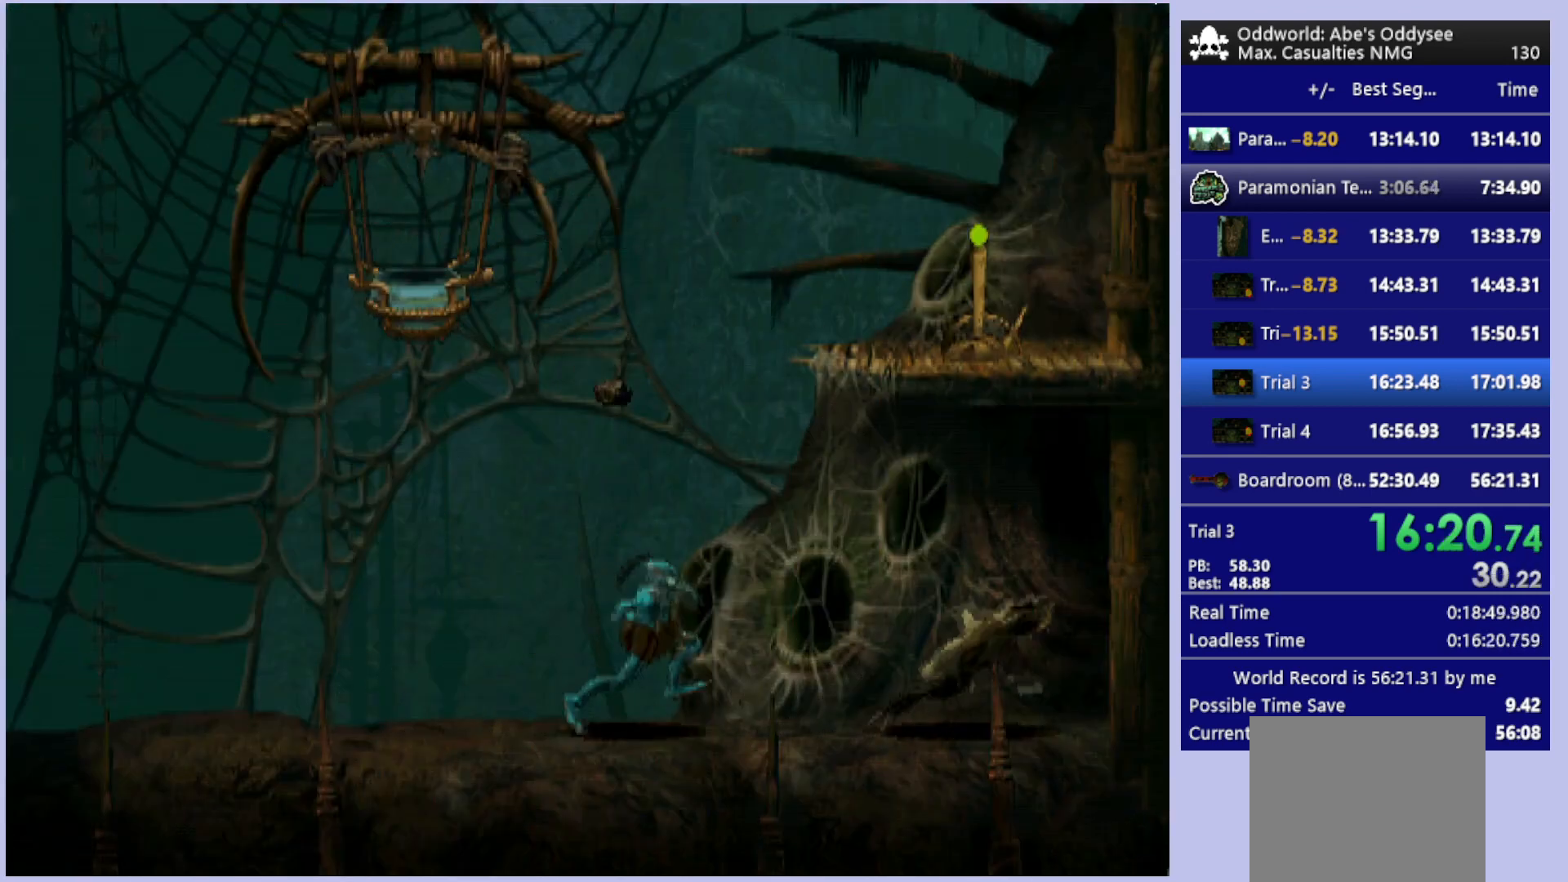
{"buttons": ["DPAD_RIGHT"], "left_stick": "center", "events": [[33, "TRIANGLE", "up"], [467, "DPAD_UP", "up"], [467, "R1", "up"]]}